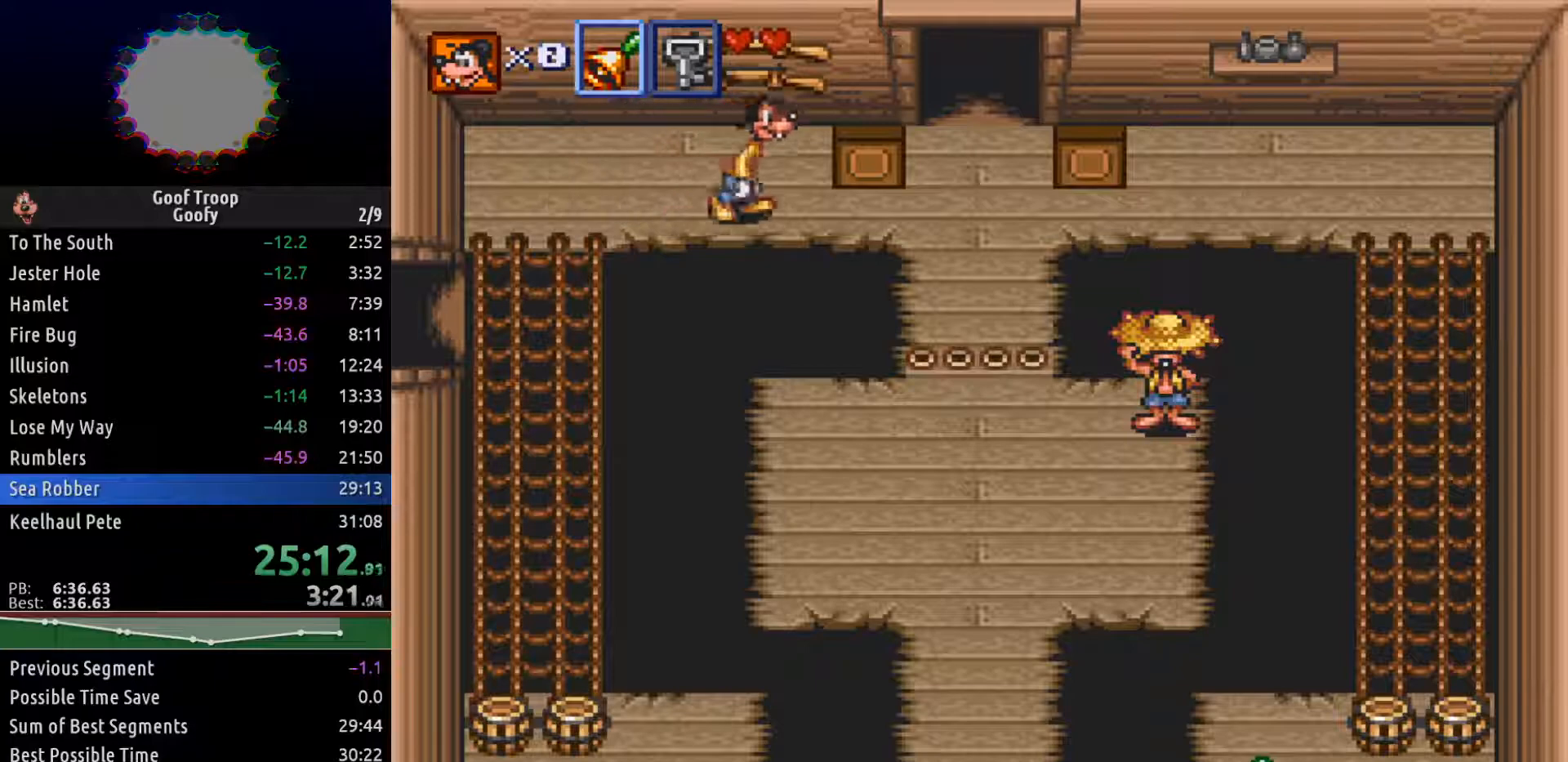
Gameplay with a controller (Xbox layout); each line is a JSON object with the inputs held at the frame after it. "events" lists button and stick changes between this image and that frame as [ms after this image, input, new state], when the widget could be followed in between.
{"buttons": ["DPAD_UP", "DPAD_RIGHT"], "left_stick": "center", "right_stick": "center", "events": [[433, "DPAD_UP", "down"]]}
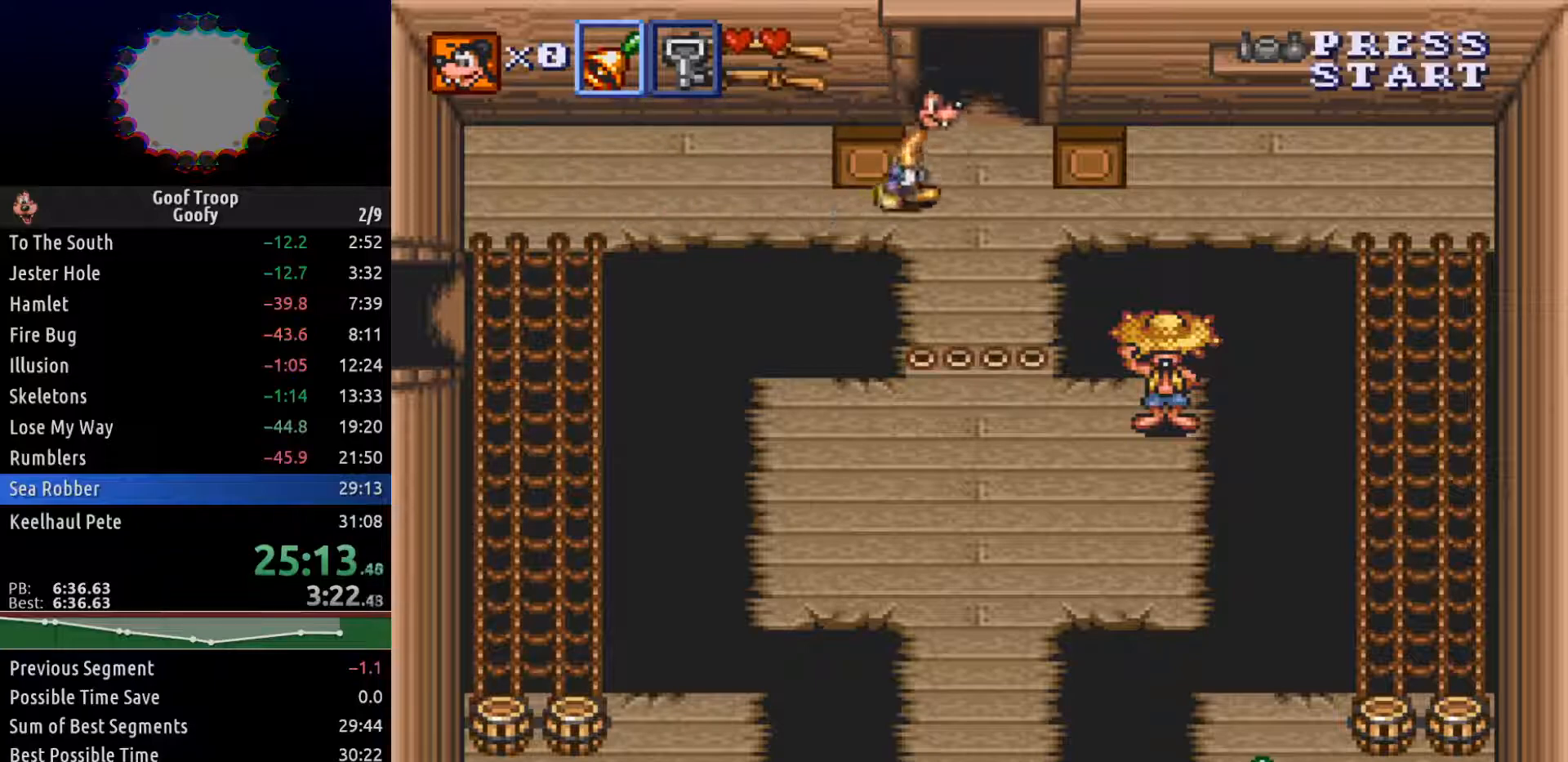
{"buttons": ["DPAD_UP"], "left_stick": "center", "right_stick": "center", "events": [[33, "DPAD_UP", "up"], [83, "DPAD_UP", "down"], [167, "DPAD_RIGHT", "up"]]}
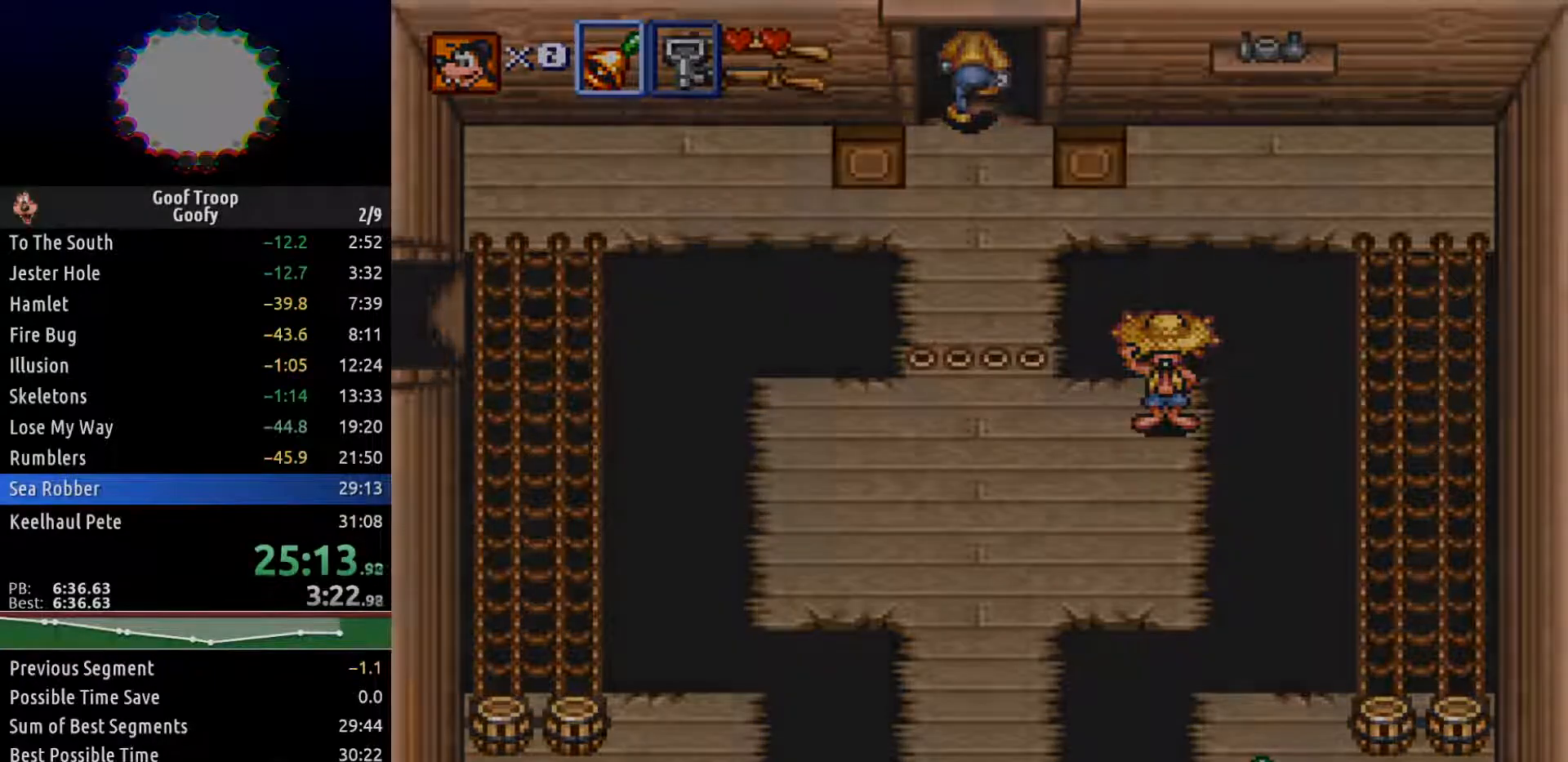
{"buttons": ["DPAD_UP"], "left_stick": "center", "right_stick": "center", "events": [[167, "DPAD_UP", "up"], [417, "DPAD_UP", "down"]]}
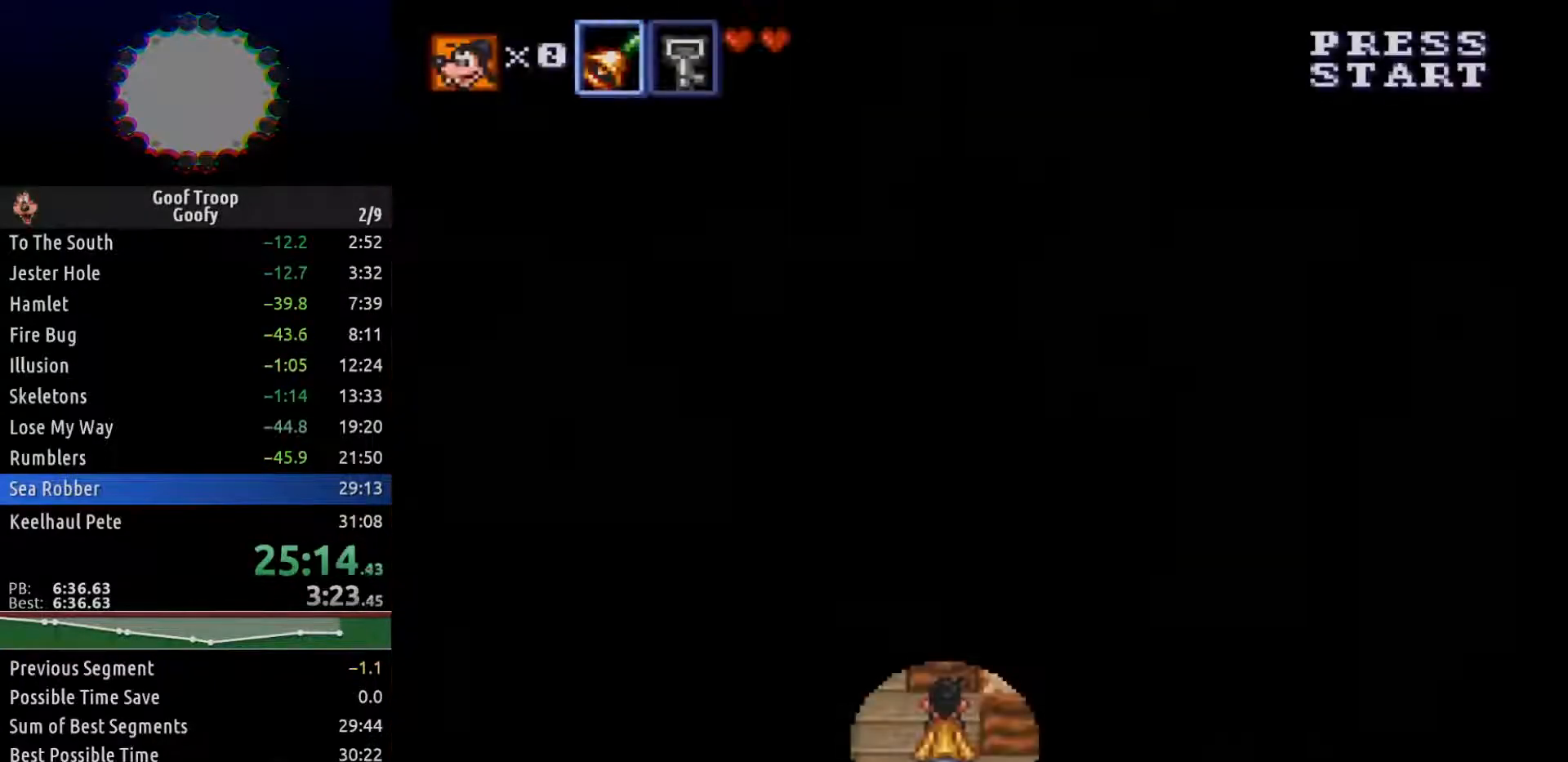
{"buttons": ["DPAD_UP", "DPAD_LEFT"], "left_stick": "center", "right_stick": "center", "events": [[200, "DPAD_LEFT", "down"]]}
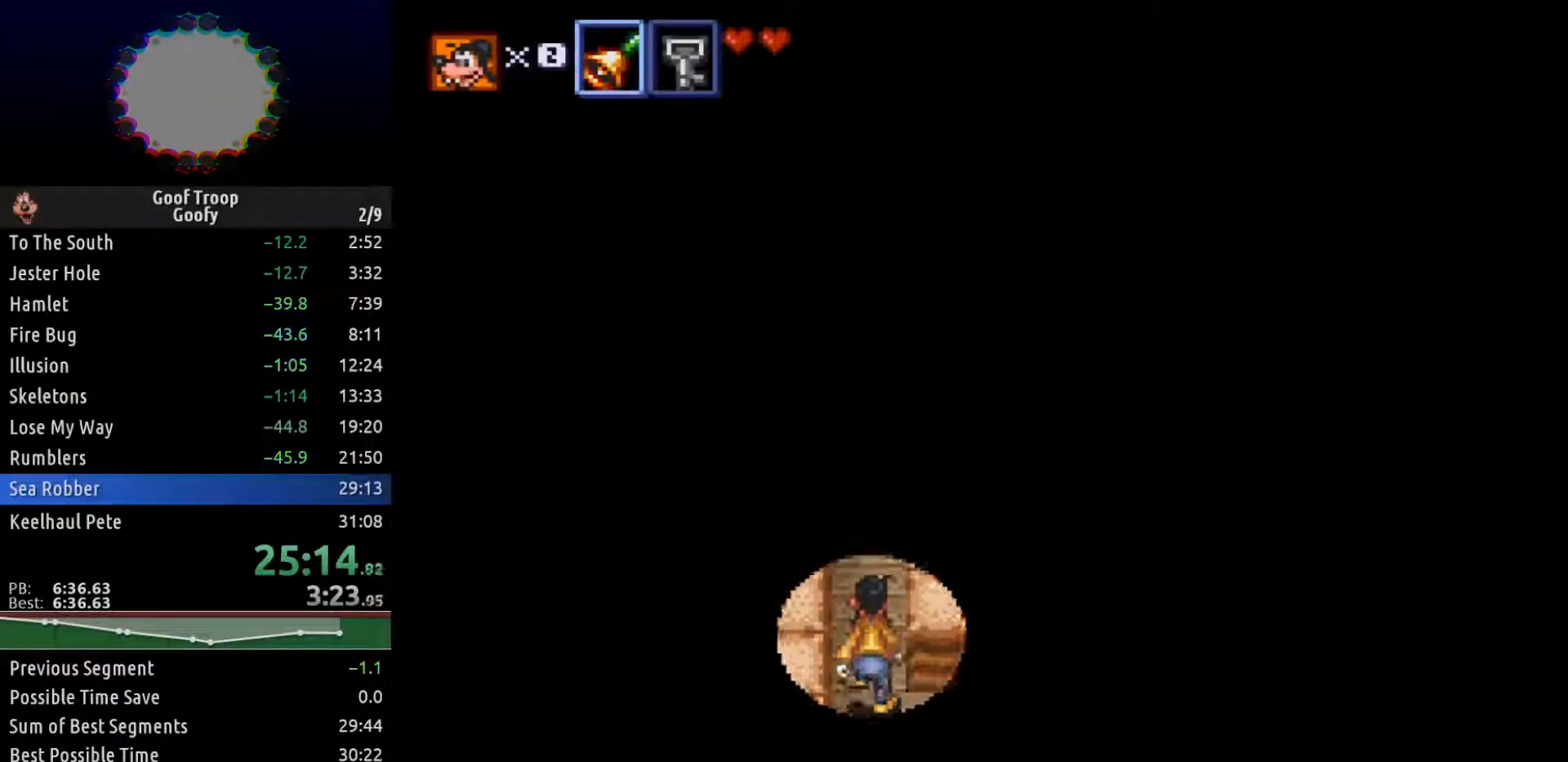
{"buttons": ["DPAD_UP"], "left_stick": "center", "right_stick": "center", "events": [[67, "DPAD_LEFT", "up"]]}
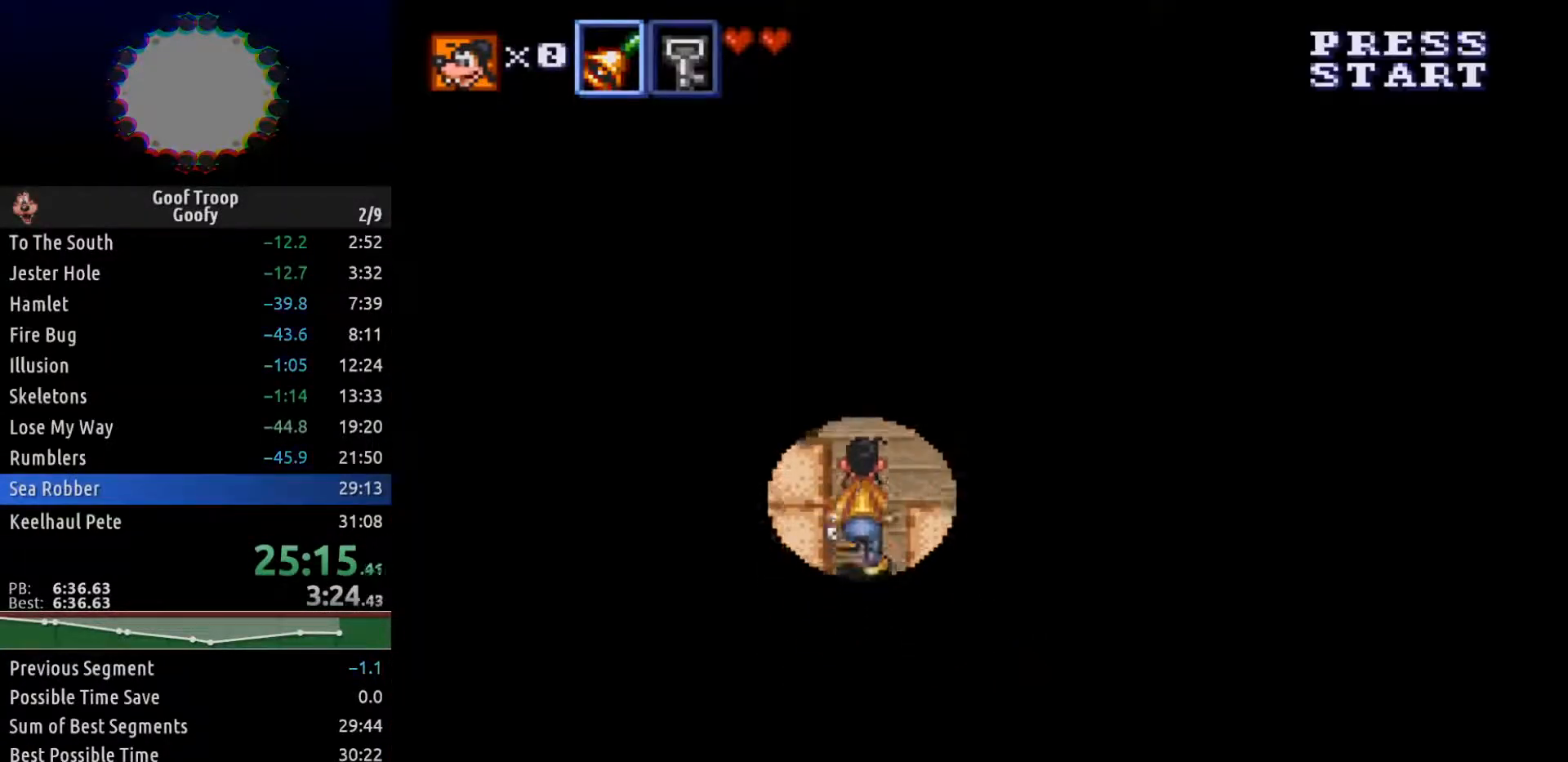
{"buttons": ["DPAD_UP"], "left_stick": "center", "right_stick": "center", "events": []}
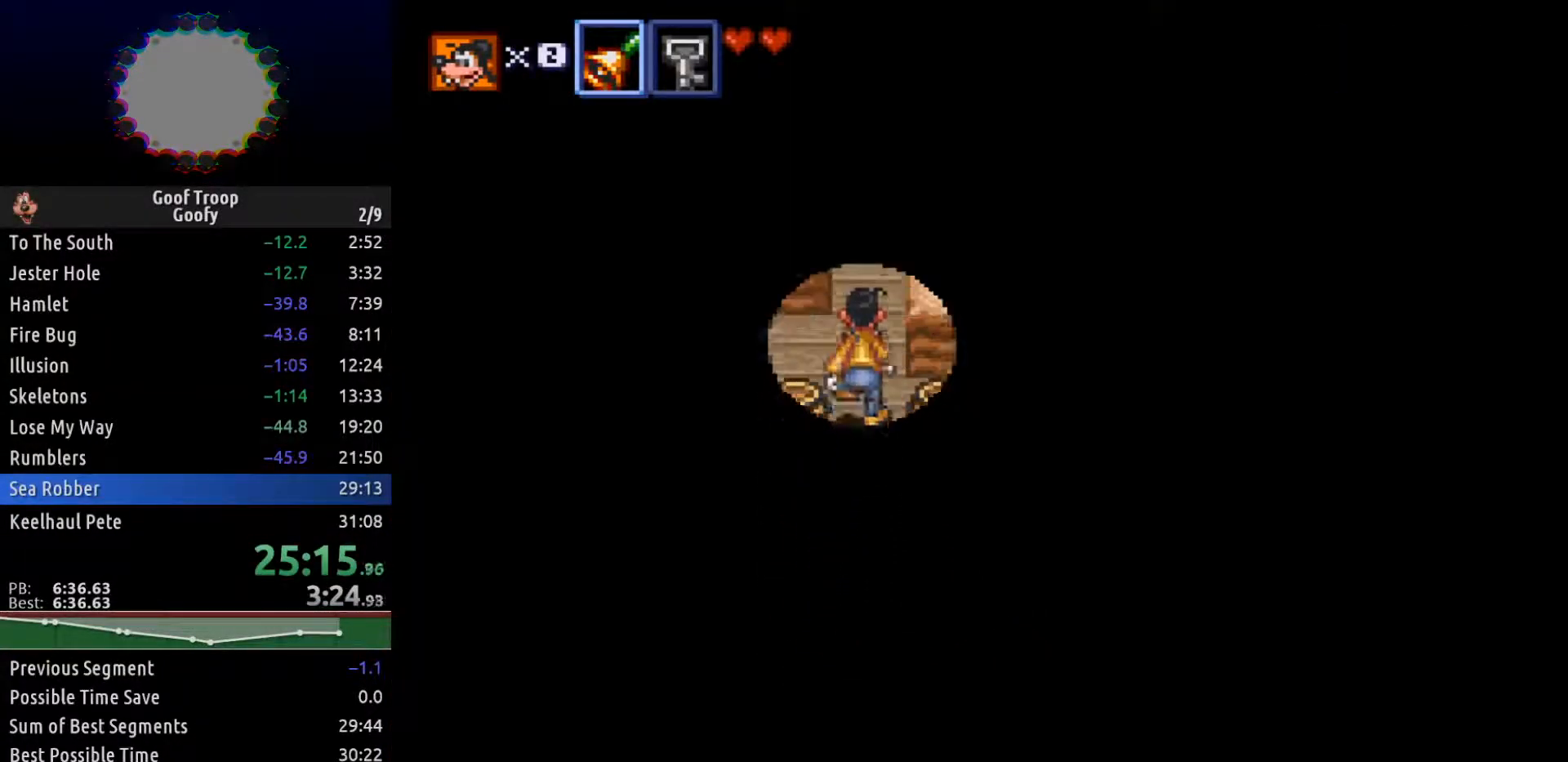
{"buttons": ["DPAD_UP"], "left_stick": "center", "right_stick": "center", "events": []}
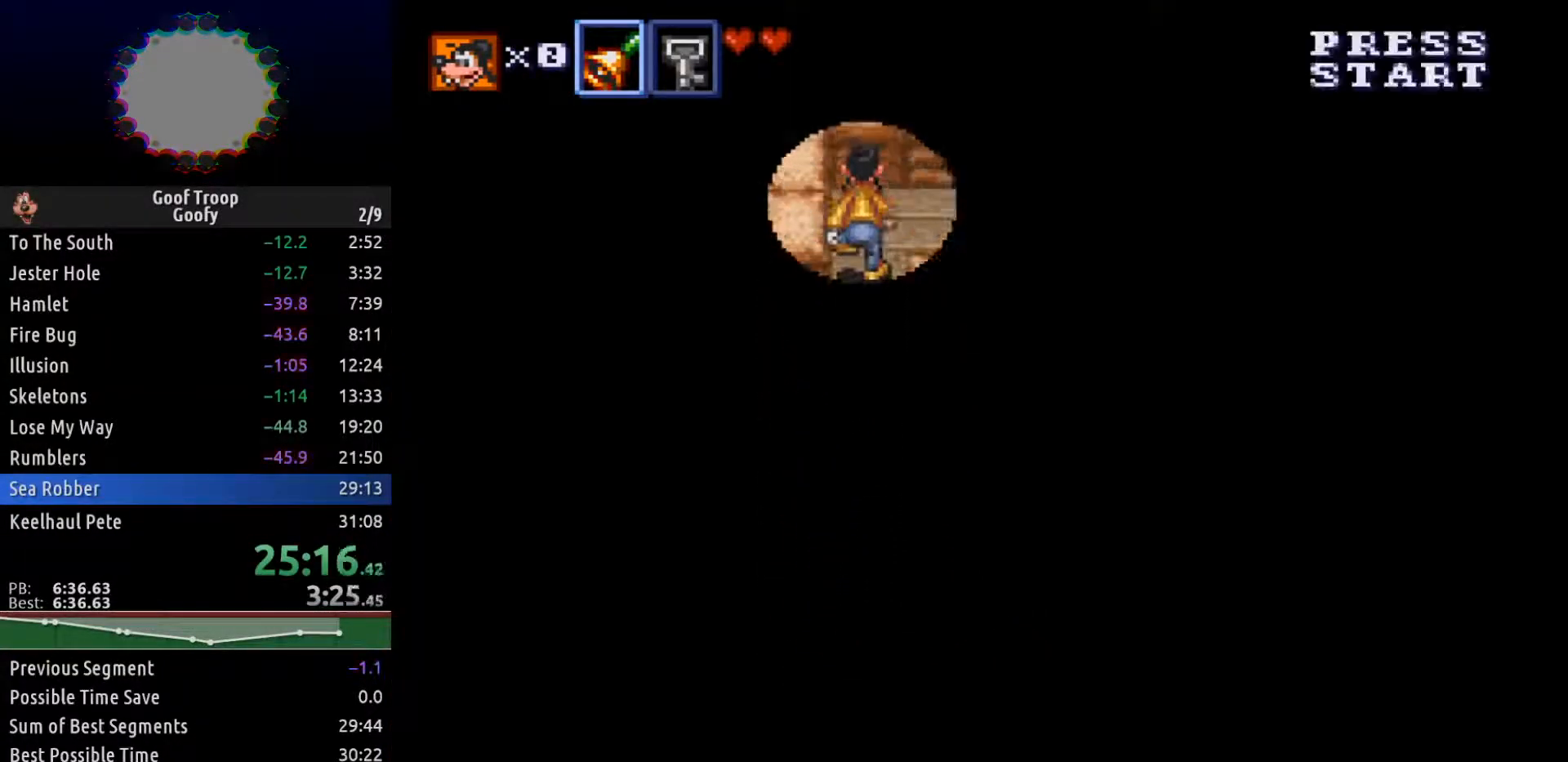
{"buttons": ["DPAD_DOWN", "DPAD_RIGHT"], "left_stick": "center", "right_stick": "center", "events": [[83, "DPAD_RIGHT", "down"], [117, "DPAD_UP", "up"], [467, "DPAD_DOWN", "down"]]}
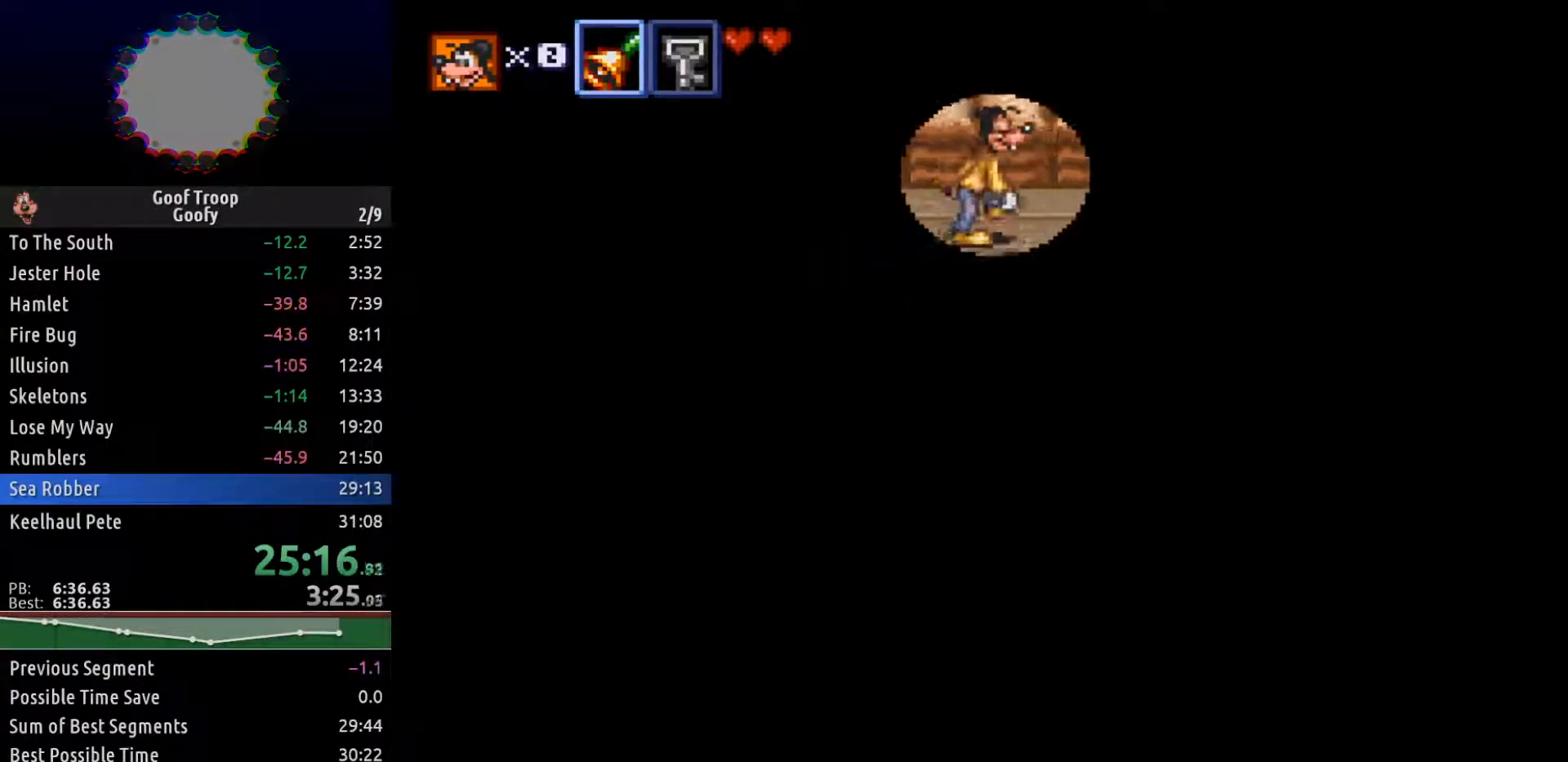
{"buttons": ["DPAD_DOWN"], "left_stick": "center", "right_stick": "center", "events": [[317, "DPAD_RIGHT", "up"]]}
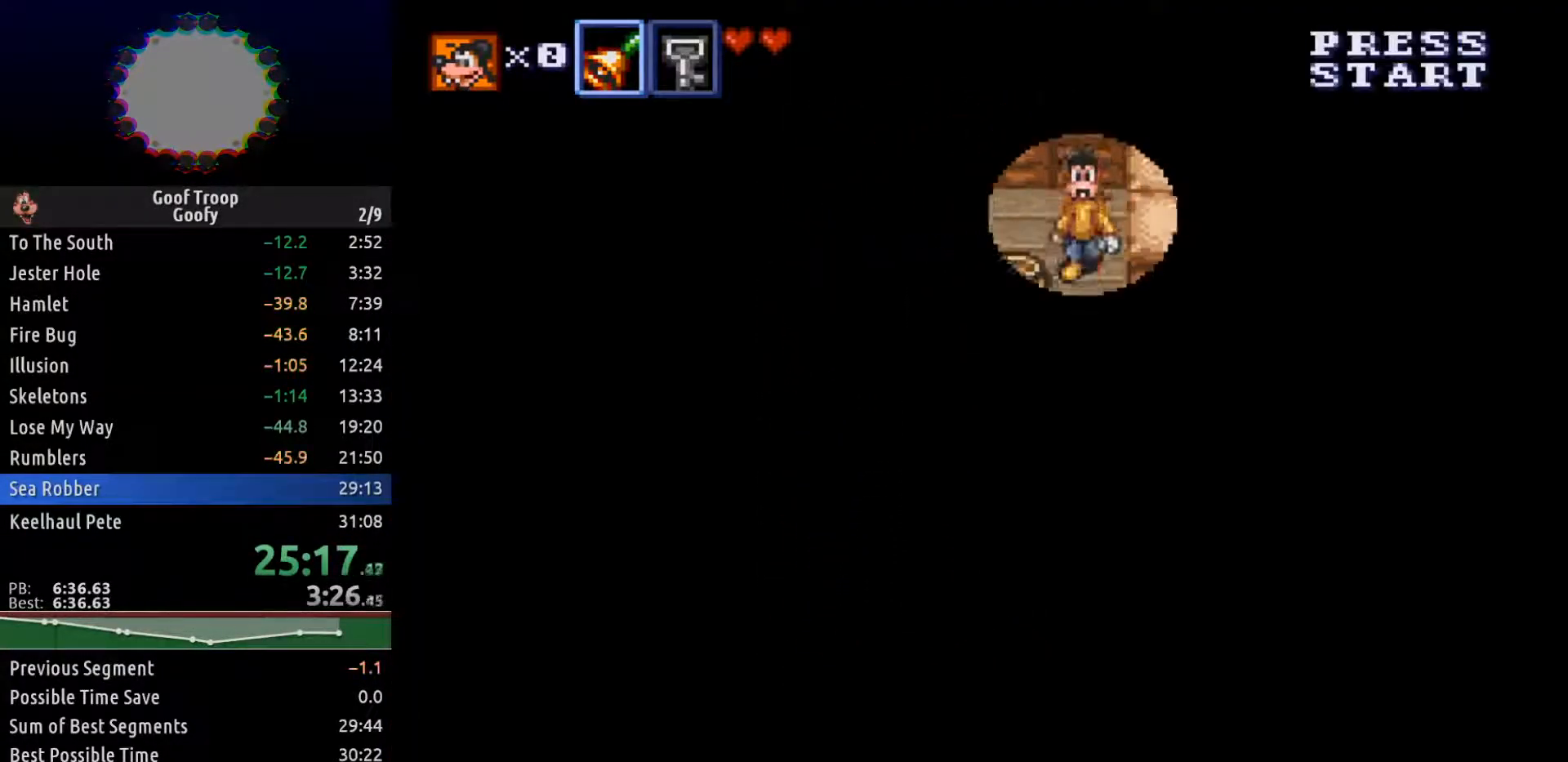
{"buttons": ["DPAD_DOWN", "DPAD_RIGHT"], "left_stick": "center", "right_stick": "center", "events": [[317, "DPAD_RIGHT", "down"]]}
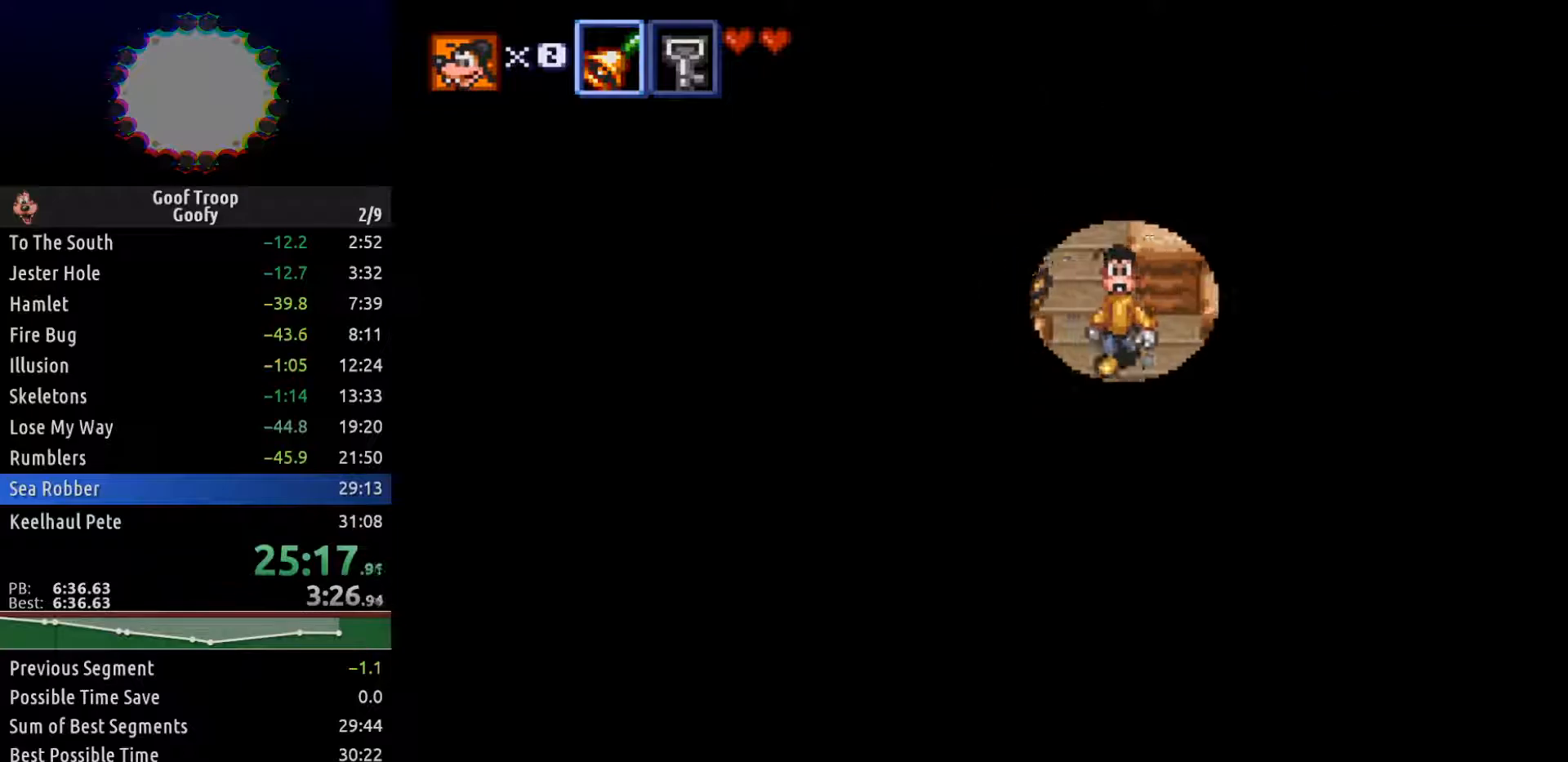
{"buttons": ["DPAD_DOWN", "DPAD_RIGHT"], "left_stick": "center", "right_stick": "center", "events": []}
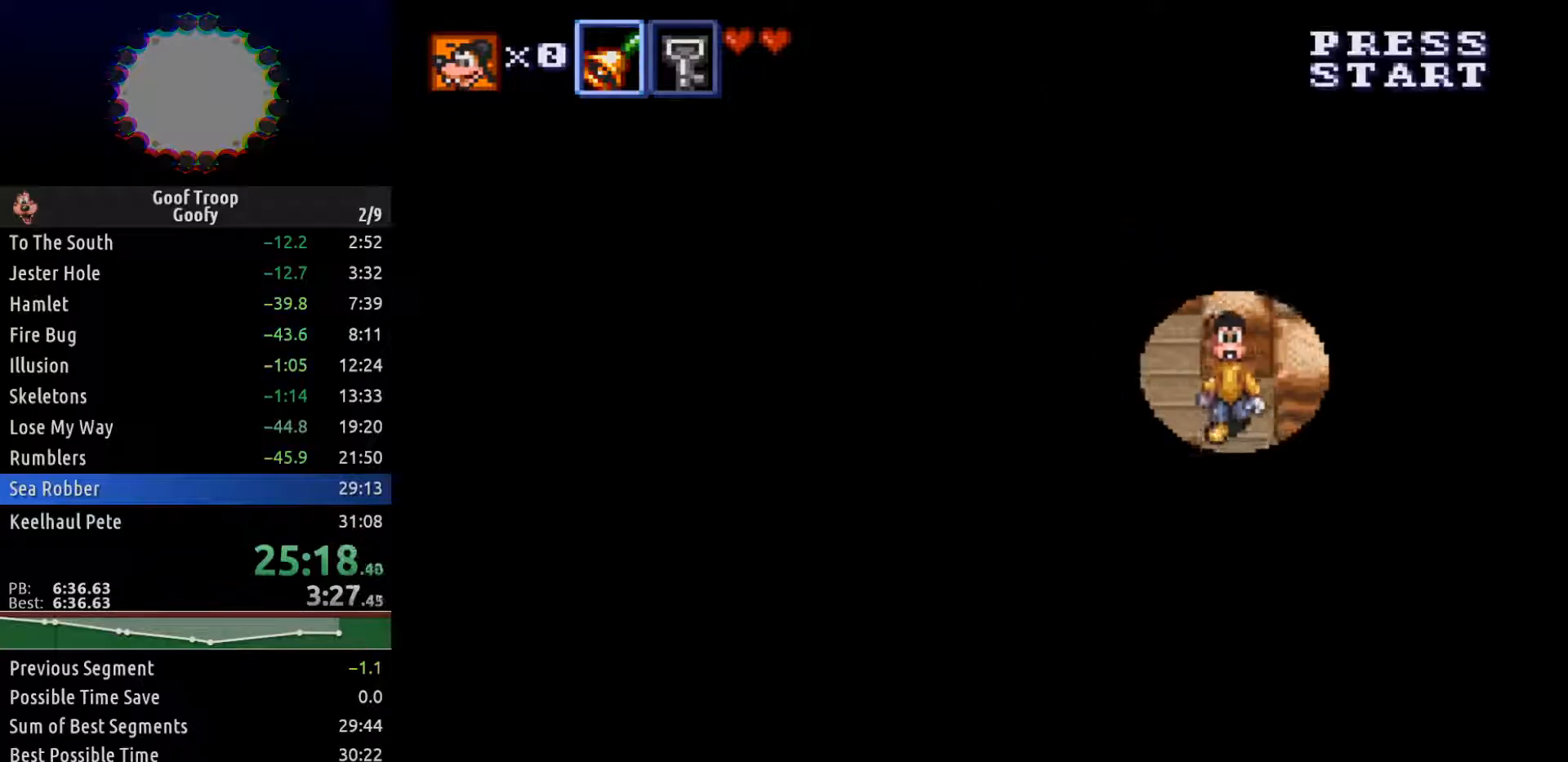
{"buttons": ["DPAD_UP", "DPAD_RIGHT"], "left_stick": "center", "right_stick": "center", "events": [[50, "DPAD_DOWN", "up"], [217, "DPAD_DOWN", "down"], [383, "DPAD_DOWN", "up"], [450, "DPAD_UP", "down"]]}
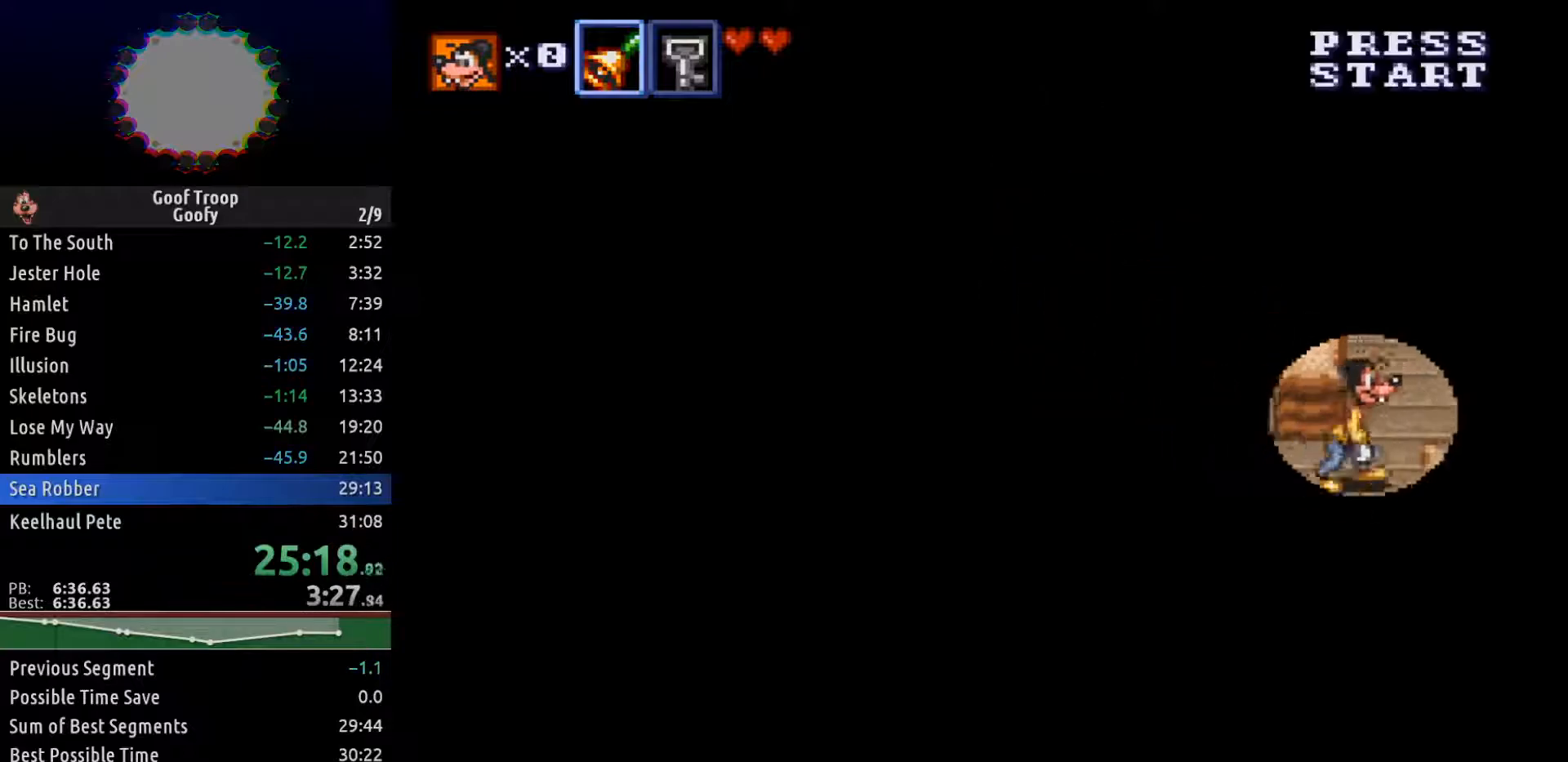
{"buttons": ["DPAD_RIGHT"], "left_stick": "center", "right_stick": "center", "events": [[133, "DPAD_RIGHT", "up"], [283, "DPAD_RIGHT", "down"], [500, "DPAD_UP", "up"]]}
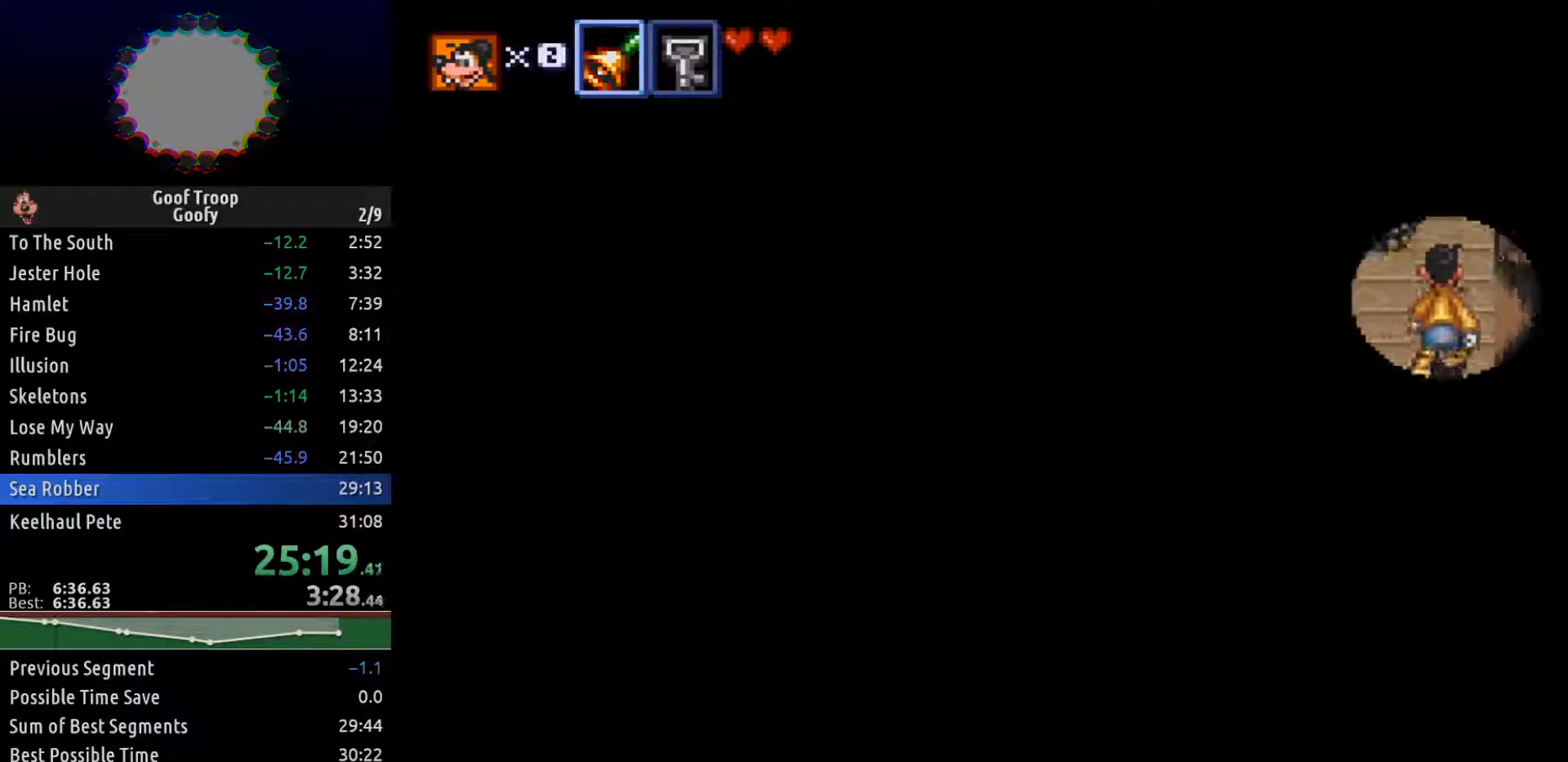
{"buttons": ["DPAD_RIGHT"], "left_stick": "center", "right_stick": "center", "events": []}
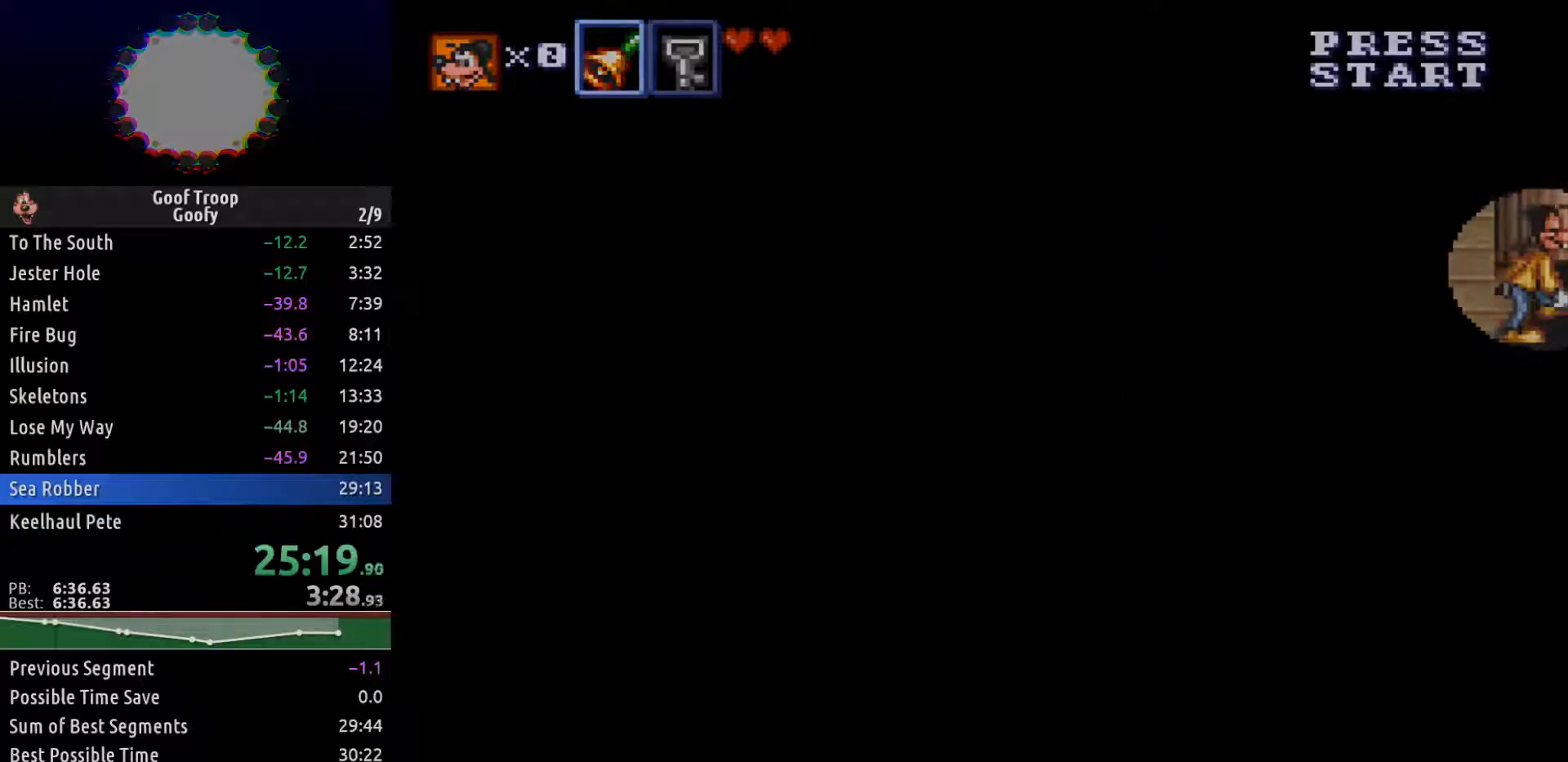
{"buttons": ["DPAD_DOWN", "DPAD_RIGHT"], "left_stick": "center", "right_stick": "center", "events": [[100, "DPAD_RIGHT", "up"], [300, "DPAD_DOWN", "down"], [300, "DPAD_RIGHT", "down"], [383, "DPAD_RIGHT", "up"], [483, "DPAD_RIGHT", "down"]]}
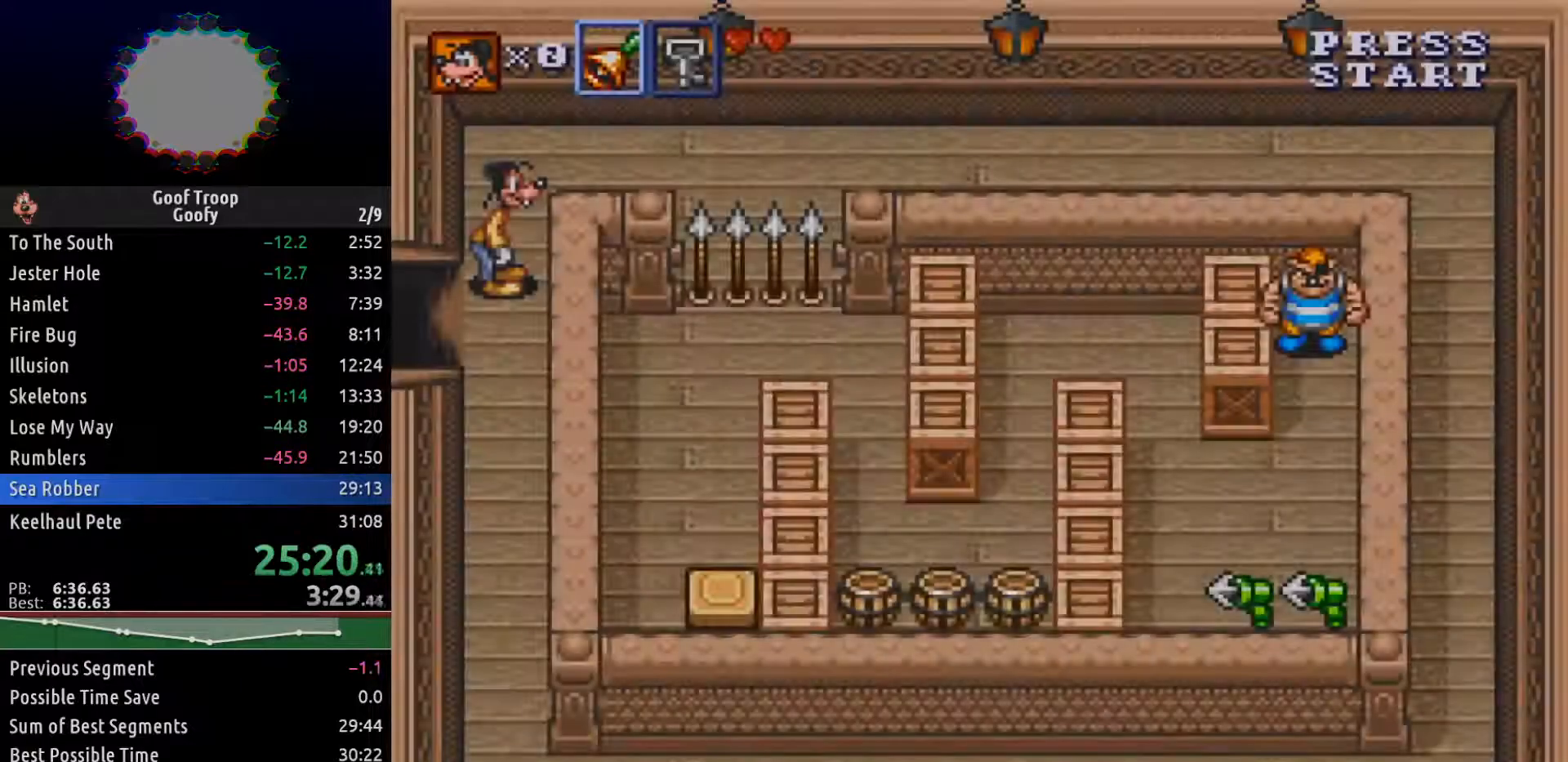
{"buttons": ["DPAD_DOWN"], "left_stick": "center", "right_stick": "center", "events": [[83, "DPAD_RIGHT", "up"]]}
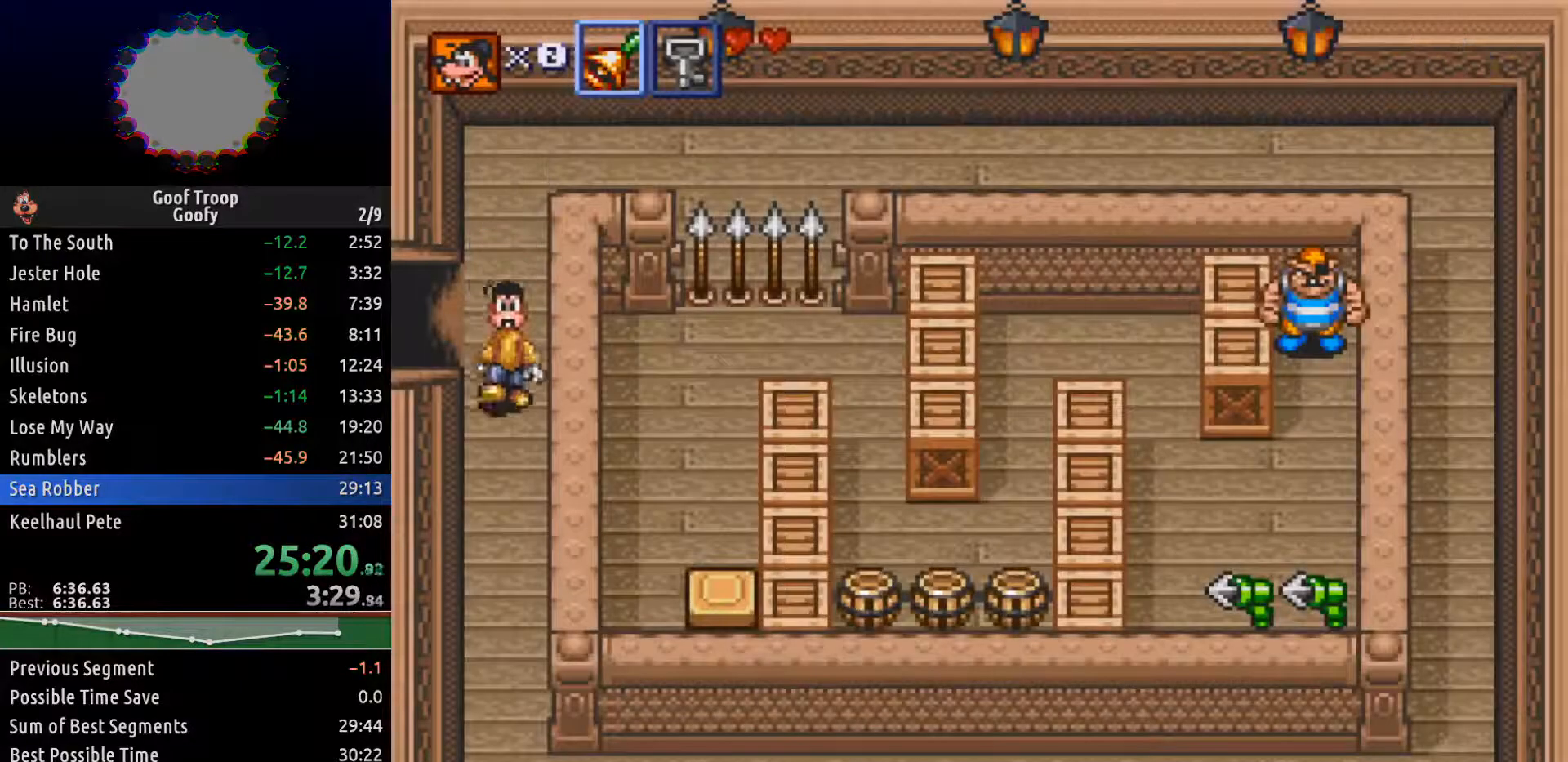
{"buttons": ["DPAD_DOWN"], "left_stick": "center", "right_stick": "center", "events": [[83, "X", "down"], [150, "X", "up"]]}
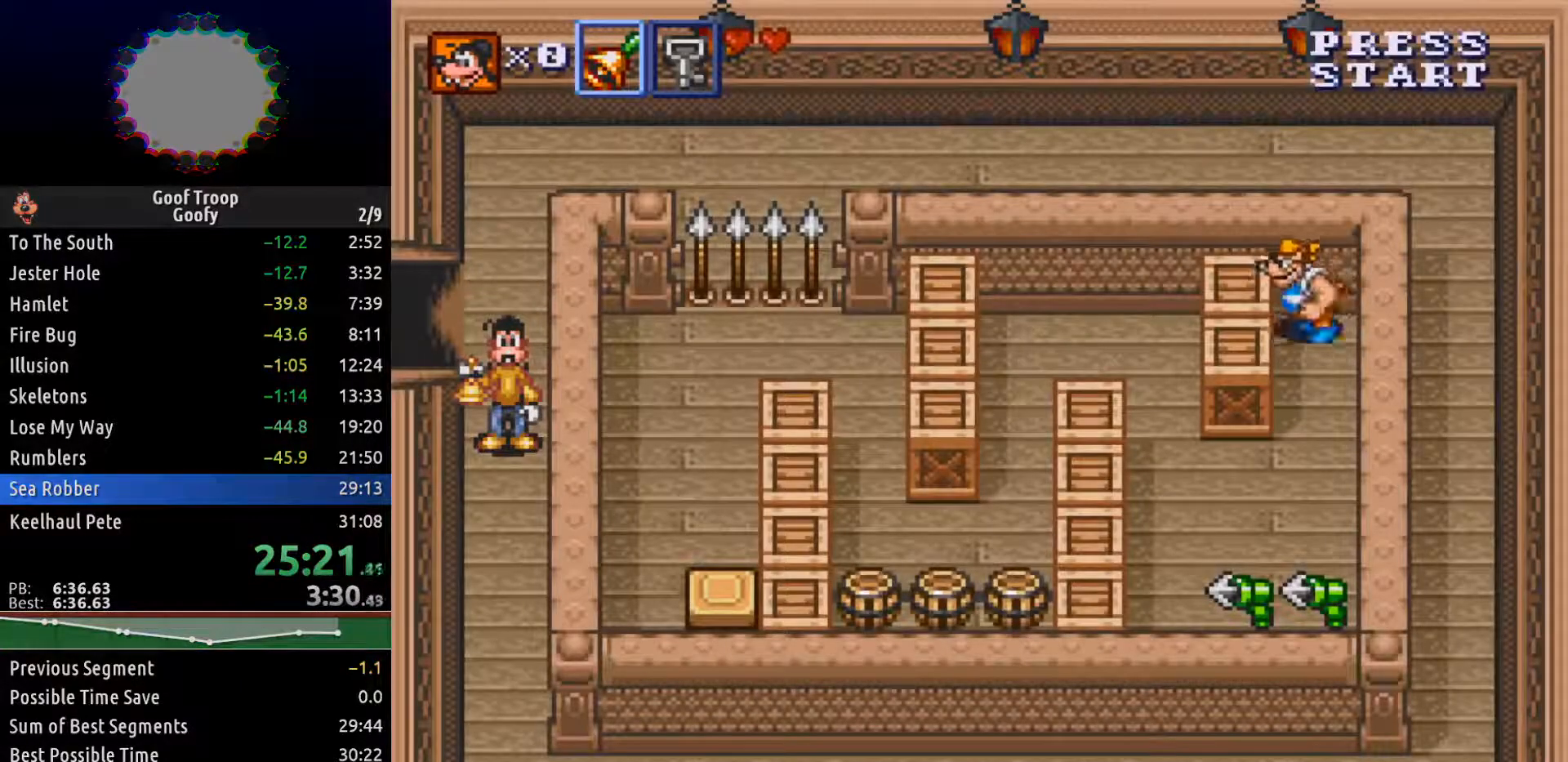
{"buttons": ["DPAD_DOWN"], "left_stick": "center", "right_stick": "center", "events": []}
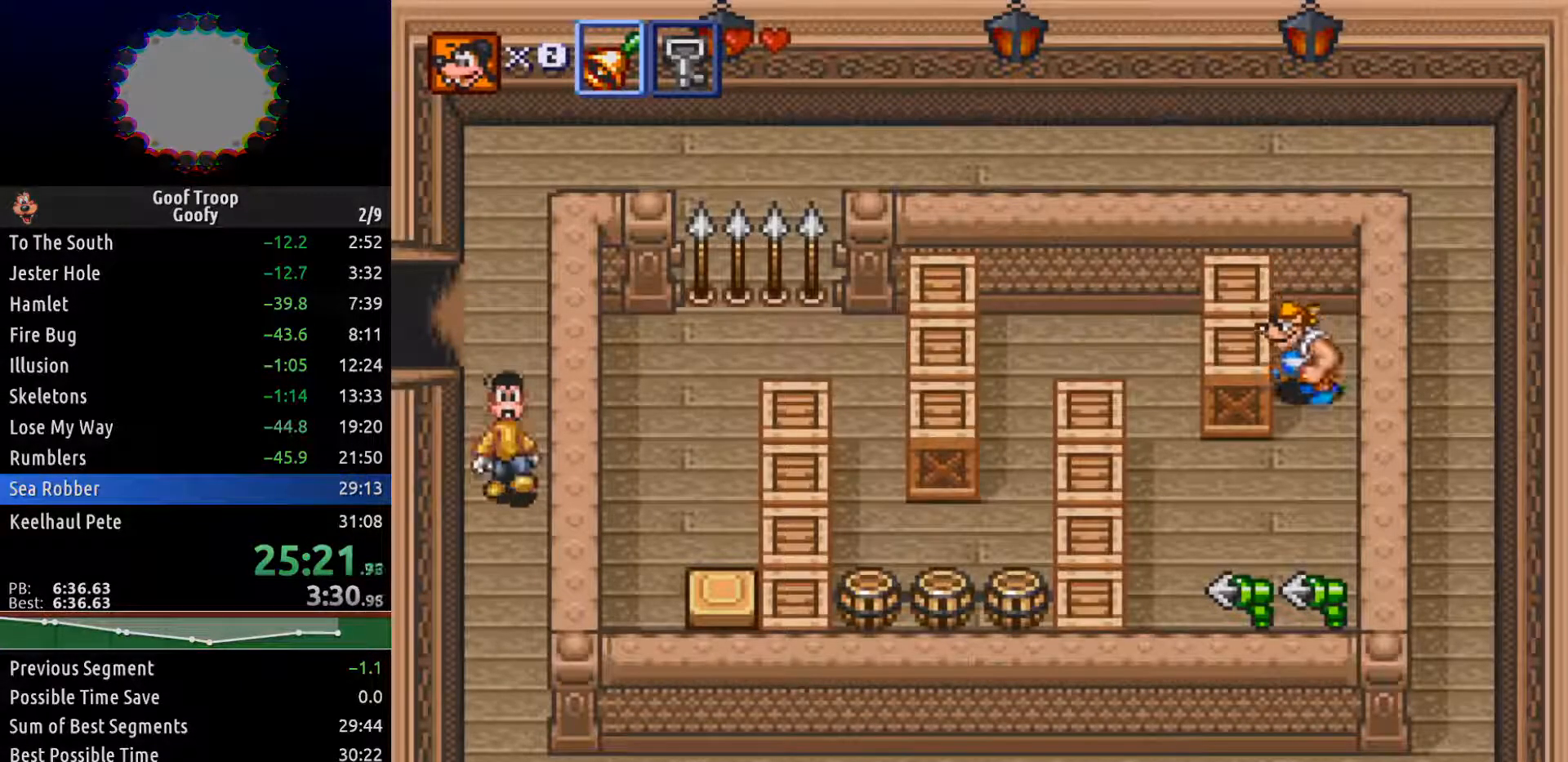
{"buttons": ["DPAD_UP"], "left_stick": "center", "right_stick": "center", "events": [[350, "DPAD_RIGHT", "down"], [383, "DPAD_DOWN", "up"], [400, "DPAD_RIGHT", "up"], [400, "DPAD_UP", "down"]]}
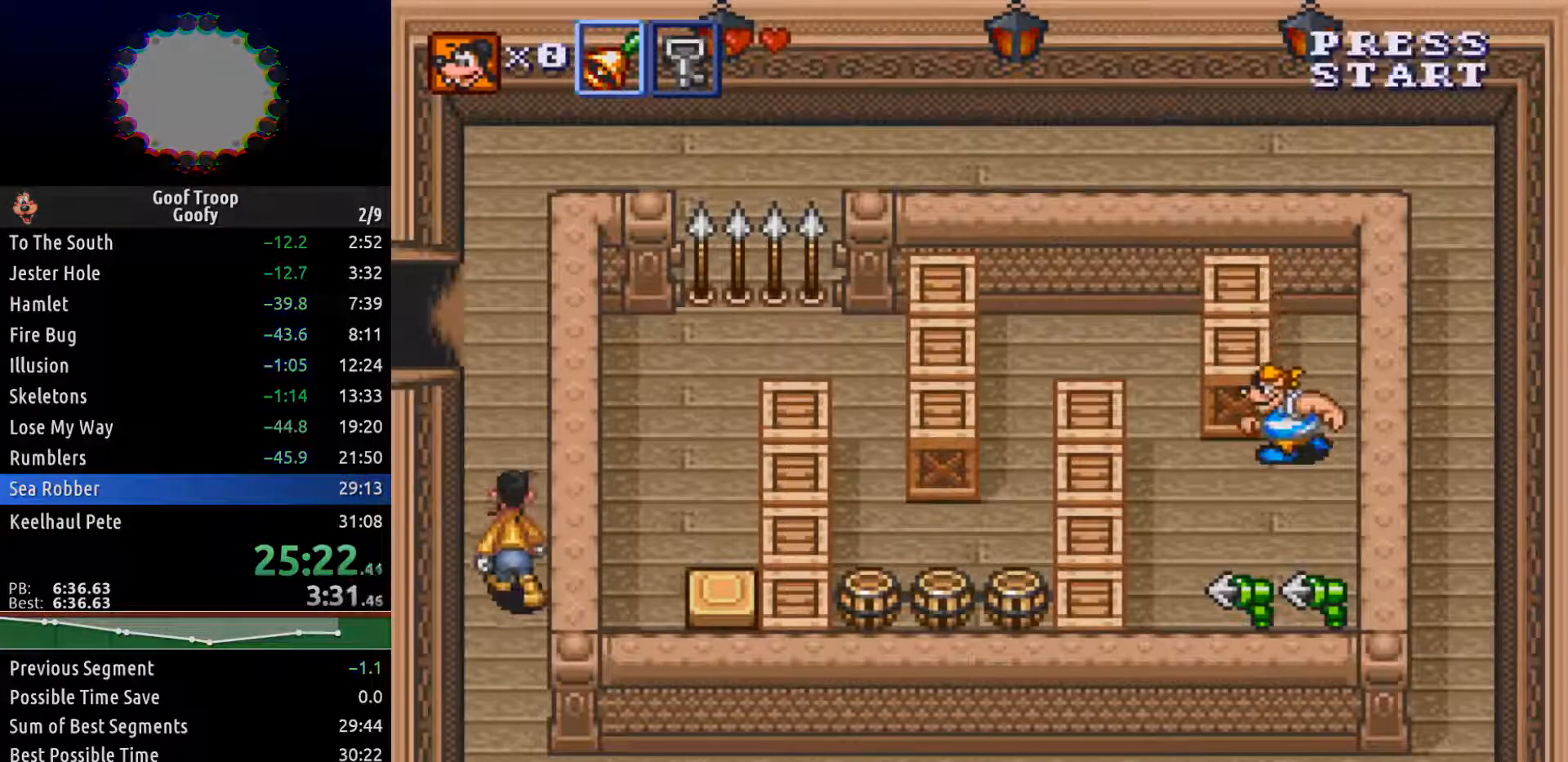
{"buttons": ["DPAD_UP"], "left_stick": "center", "right_stick": "center", "events": []}
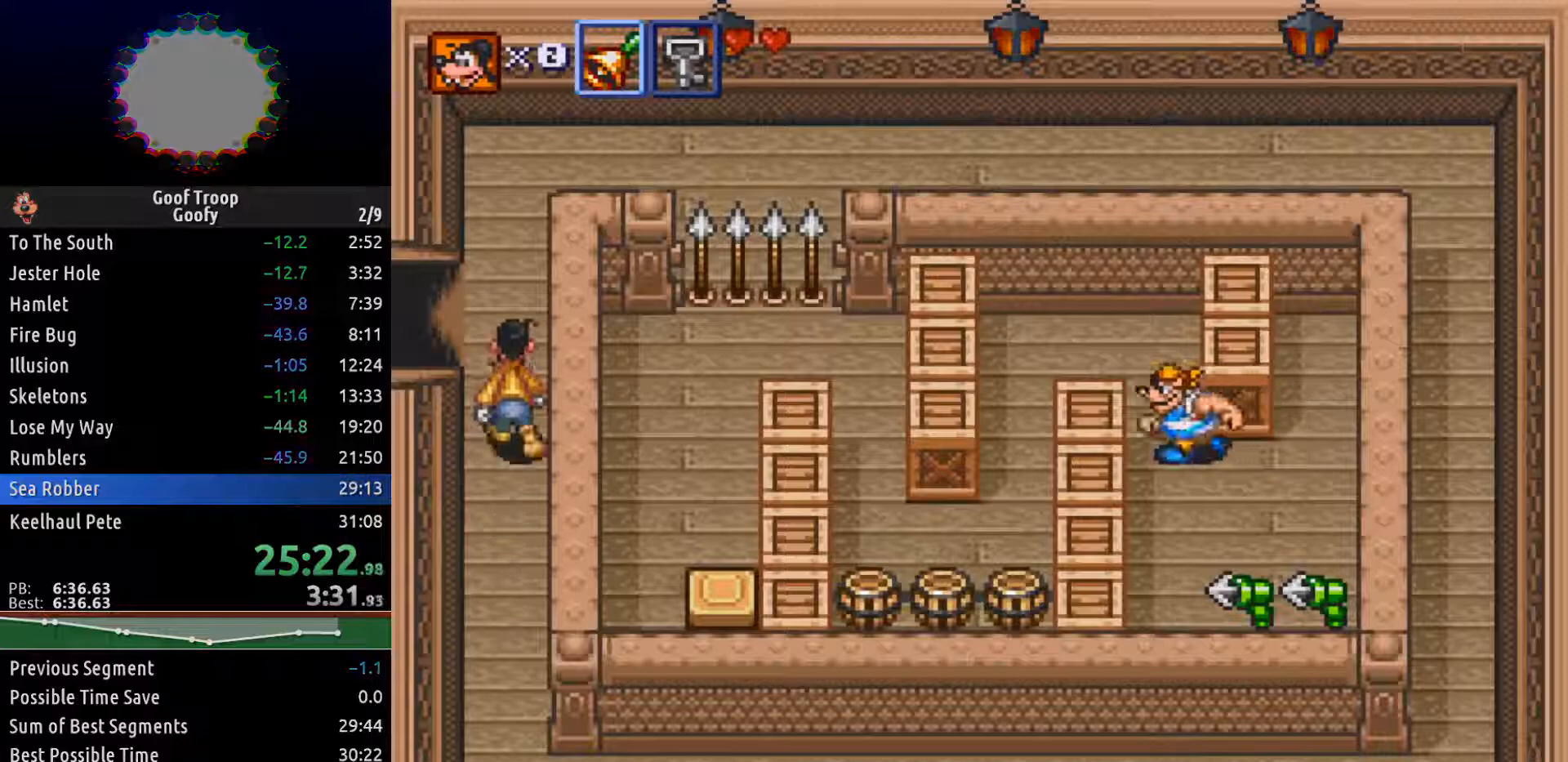
{"buttons": ["DPAD_UP"], "left_stick": "center", "right_stick": "center", "events": []}
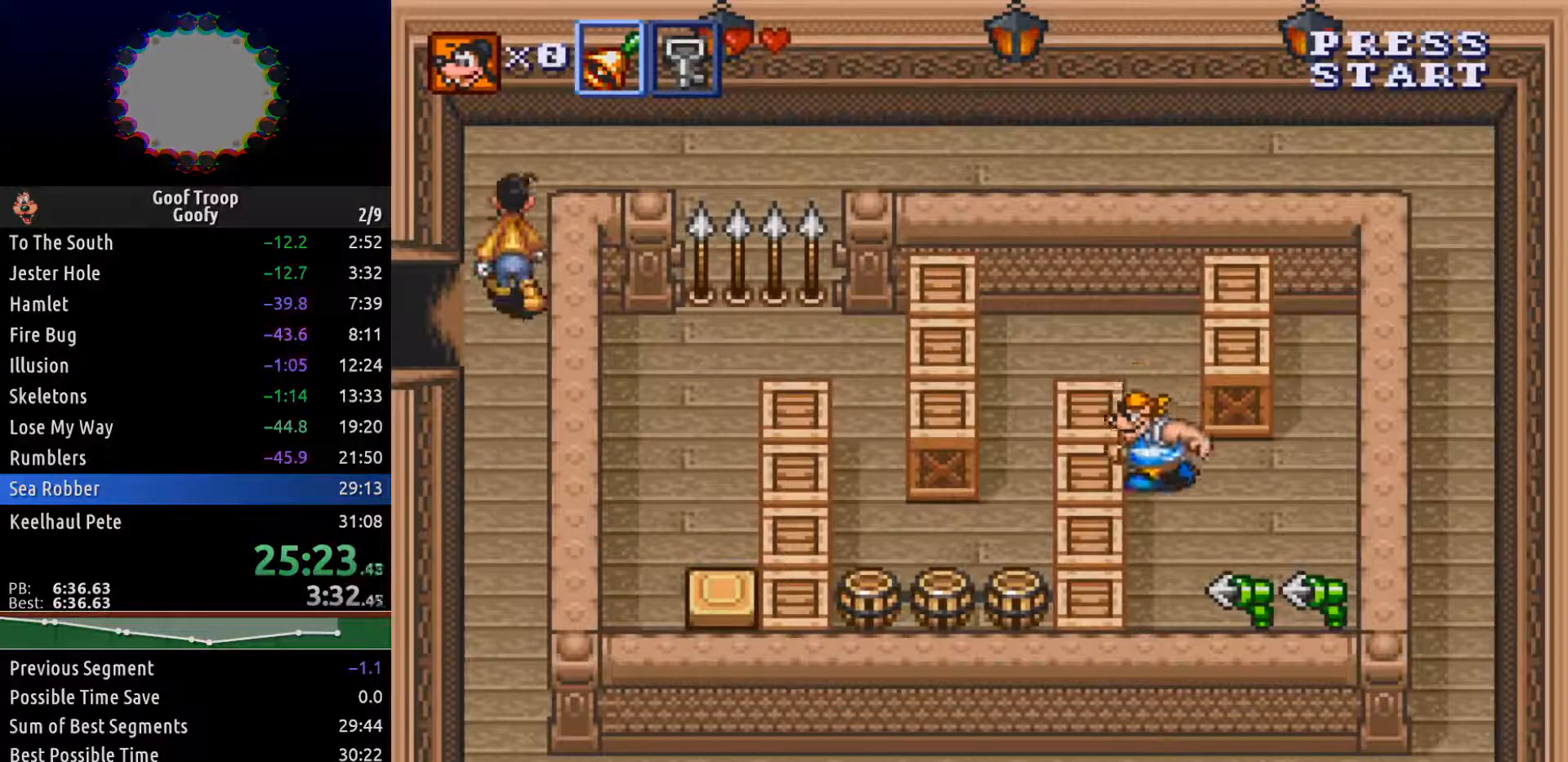
{"buttons": ["DPAD_RIGHT"], "left_stick": "center", "right_stick": "center", "events": [[100, "DPAD_RIGHT", "down"], [317, "DPAD_RIGHT", "up"], [400, "DPAD_RIGHT", "down"], [450, "DPAD_UP", "up"]]}
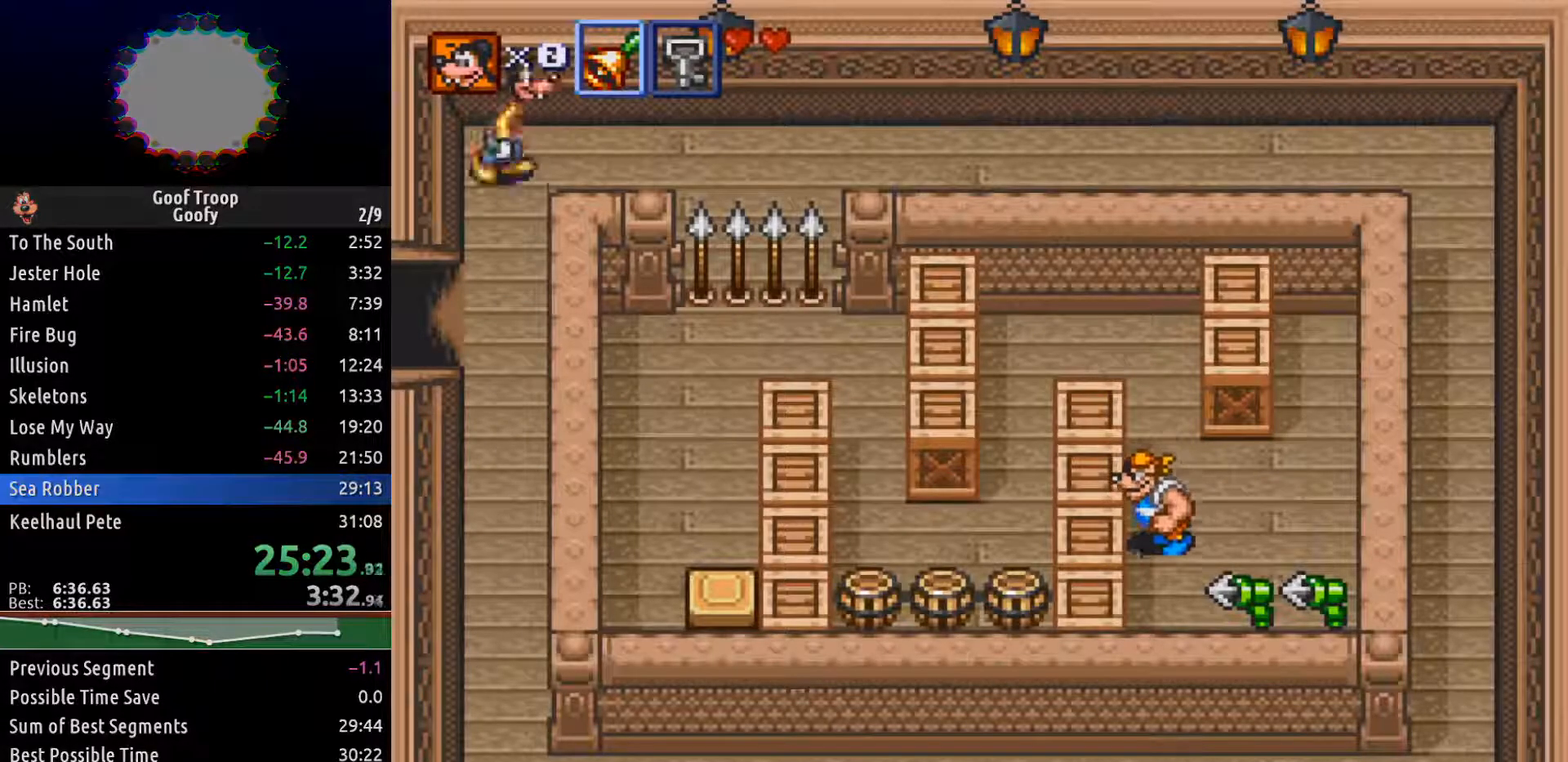
{"buttons": [], "left_stick": "center", "right_stick": "center", "events": [[133, "DPAD_RIGHT", "up"], [133, "X", "down"], [233, "X", "up"]]}
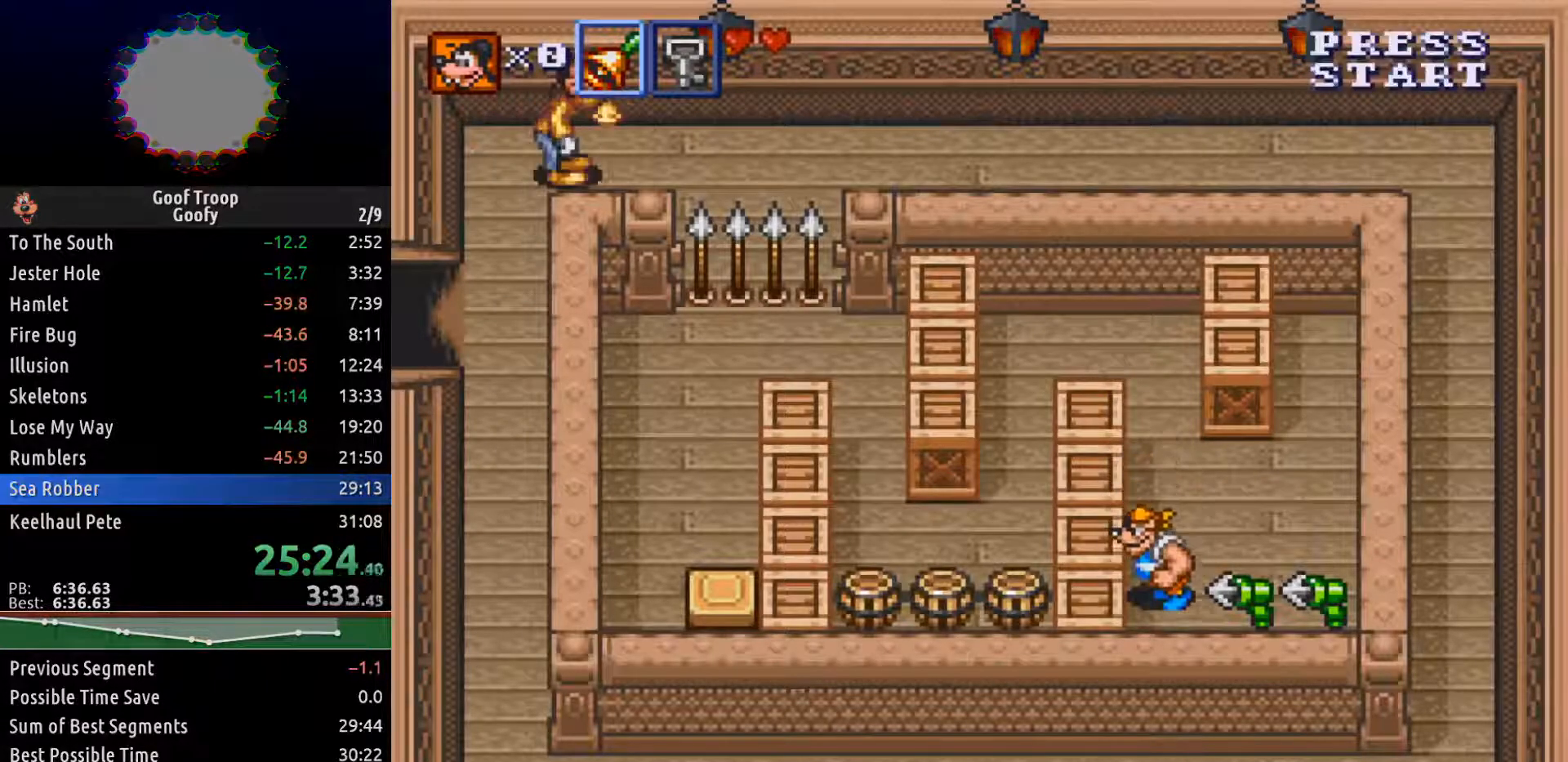
{"buttons": ["DPAD_LEFT"], "left_stick": "center", "right_stick": "center", "events": [[383, "DPAD_LEFT", "down"]]}
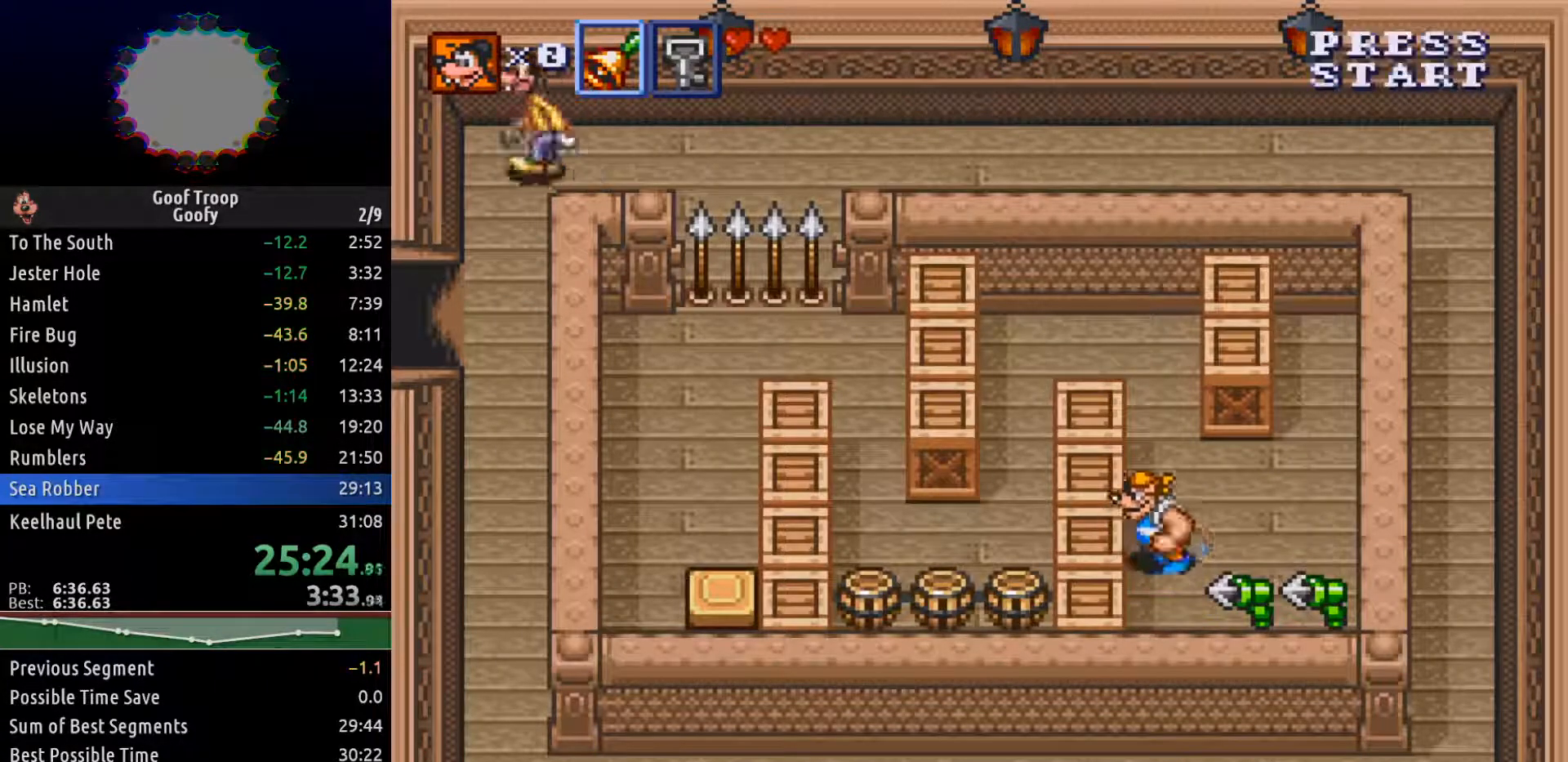
{"buttons": ["DPAD_DOWN"], "left_stick": "center", "right_stick": "center", "events": [[50, "DPAD_DOWN", "down"], [100, "DPAD_LEFT", "up"]]}
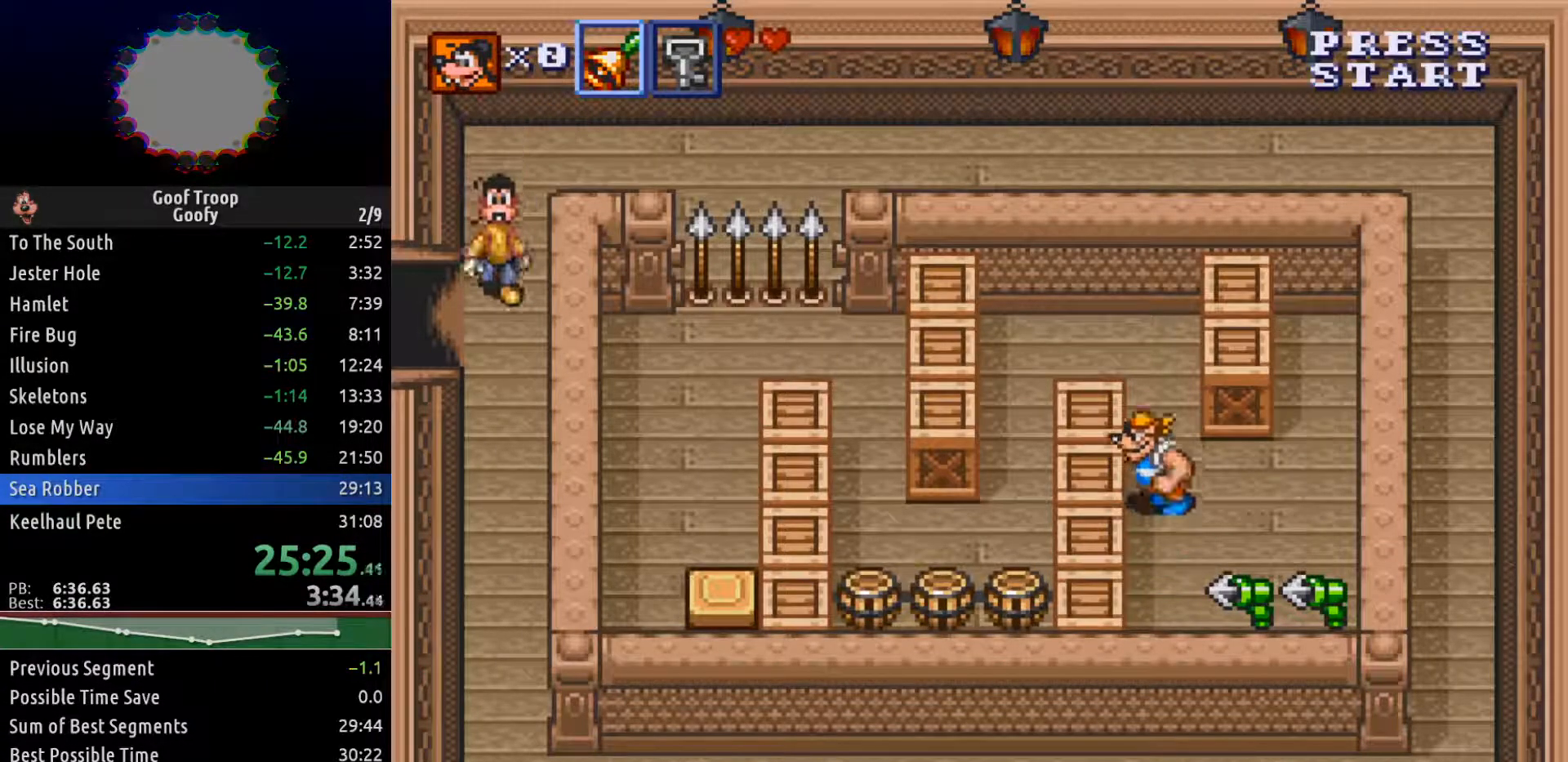
{"buttons": ["DPAD_DOWN"], "left_stick": "center", "right_stick": "center", "events": []}
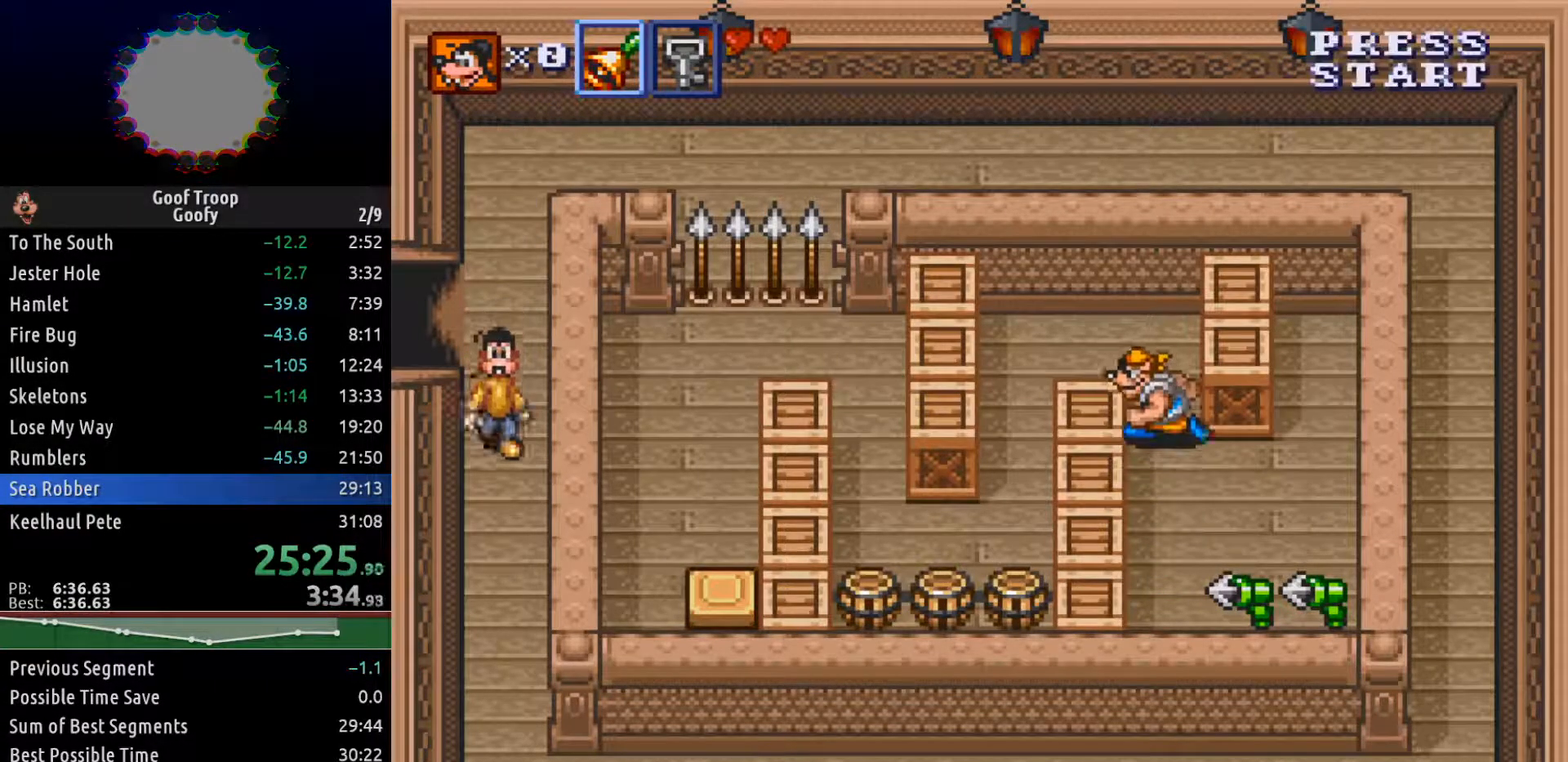
{"buttons": ["DPAD_DOWN"], "left_stick": "center", "right_stick": "center", "events": []}
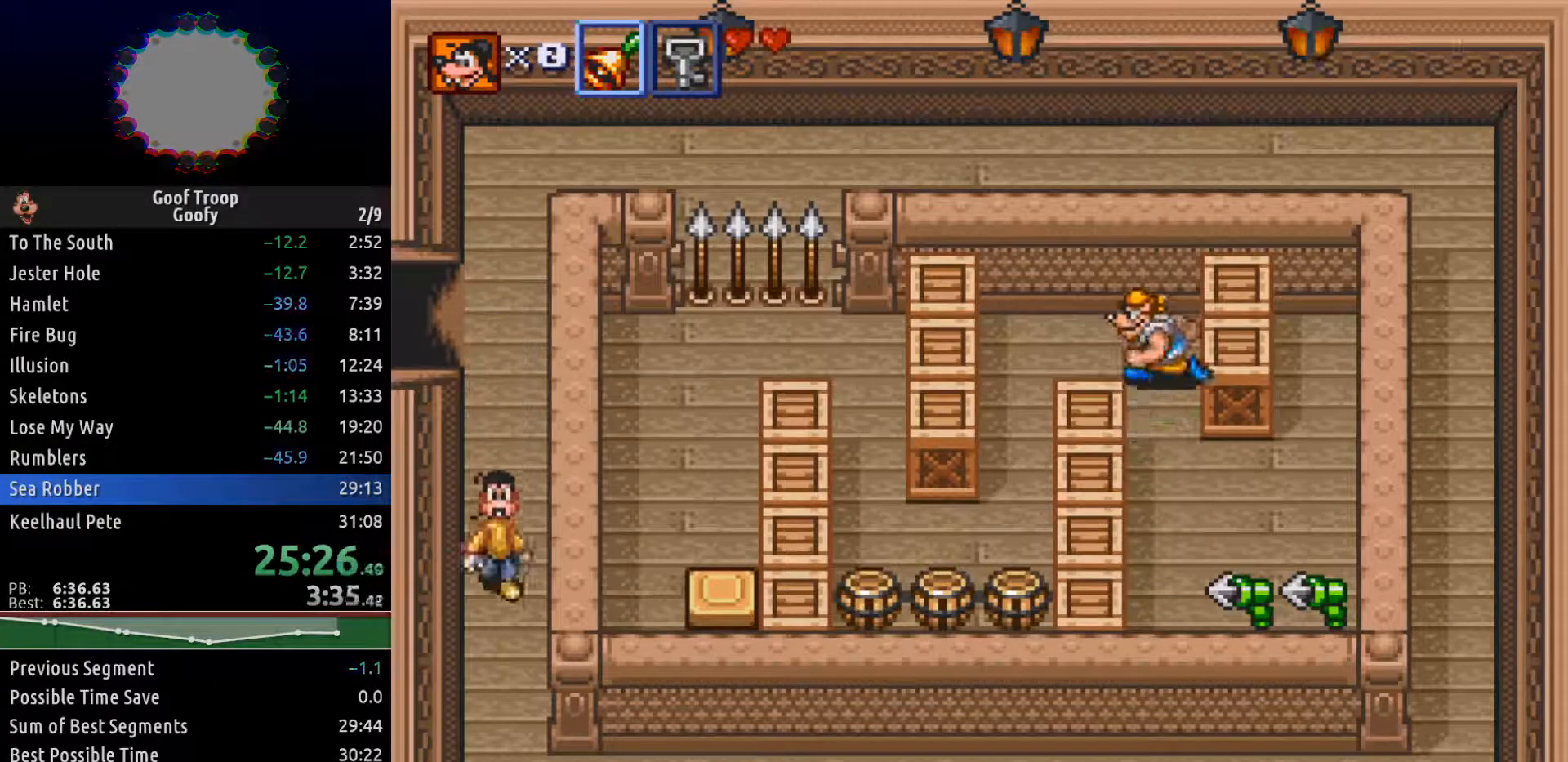
{"buttons": ["DPAD_DOWN", "DPAD_RIGHT"], "left_stick": "center", "right_stick": "center", "events": [[450, "DPAD_RIGHT", "down"]]}
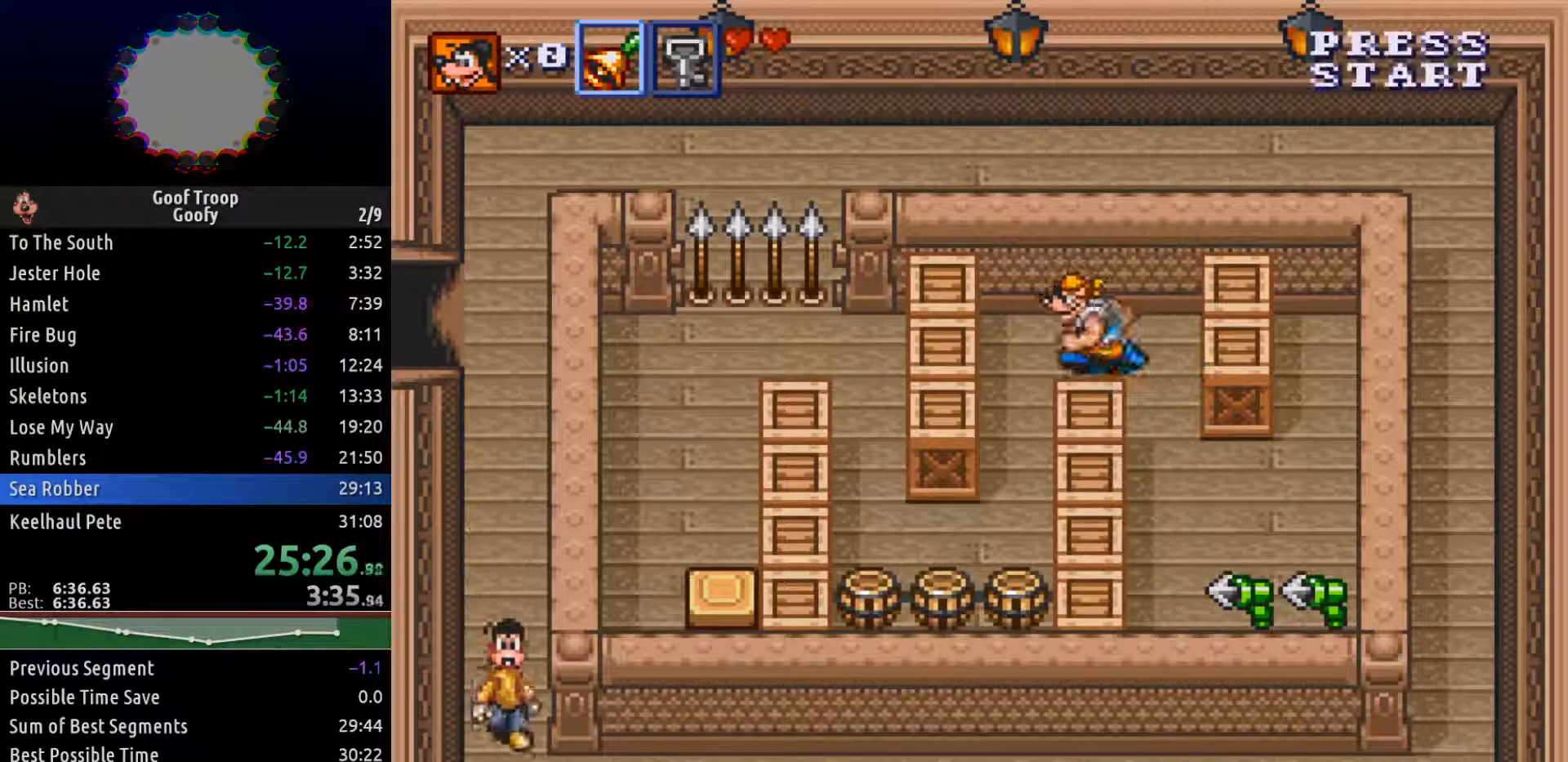
{"buttons": [], "left_stick": "center", "right_stick": "center", "events": [[83, "DPAD_DOWN", "up"], [100, "X", "down"], [167, "DPAD_RIGHT", "up"], [250, "X", "up"]]}